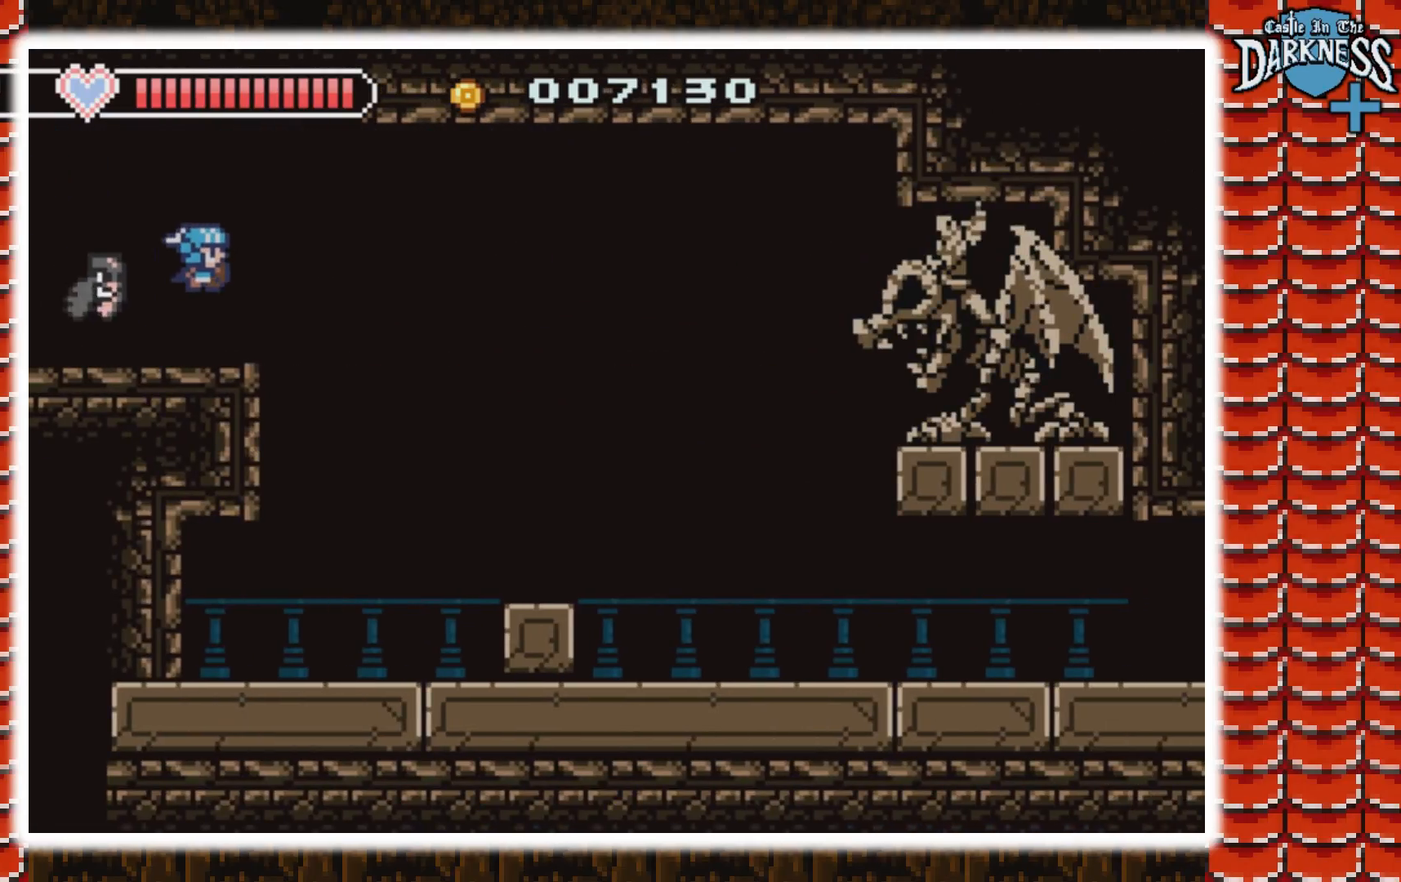
Gameplay with a controller (Nintendo layout); each line is a JSON object with the inputs held at the frame after it (dt_ms = milliseconds from this image to that frame). "events" lists button and stick changes between this image and that frame as [ms after this image, input, new state], when the widget could be followed in between. Not read: L3 R3.
{"dt_ms": 500, "buttons": ["DPAD_RIGHT"], "events": [[200, "A", "up"]]}
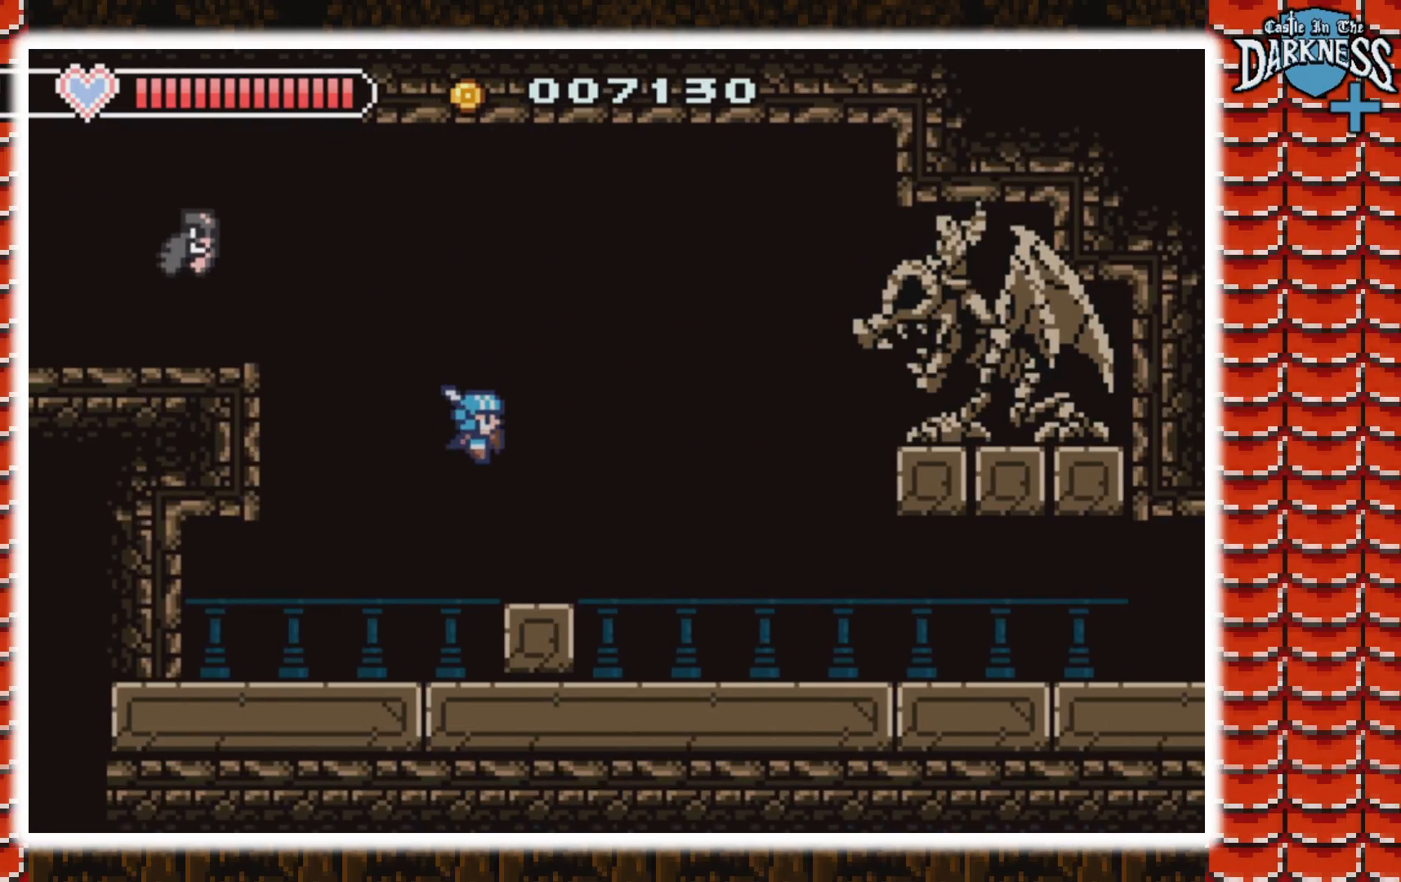
{"dt_ms": 500, "buttons": ["DPAD_RIGHT"], "events": []}
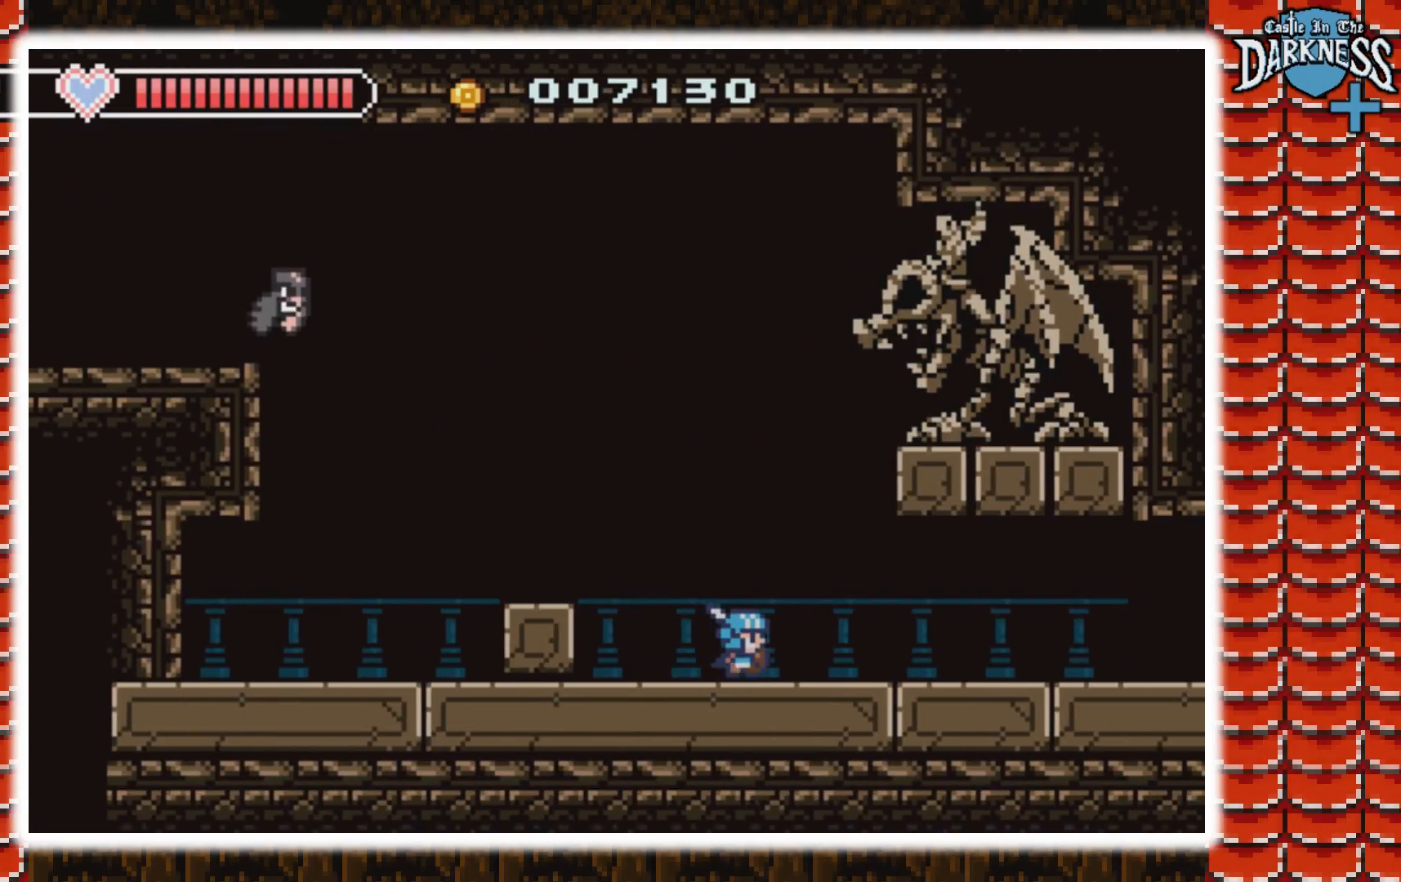
{"dt_ms": 500, "buttons": ["DPAD_RIGHT"], "events": []}
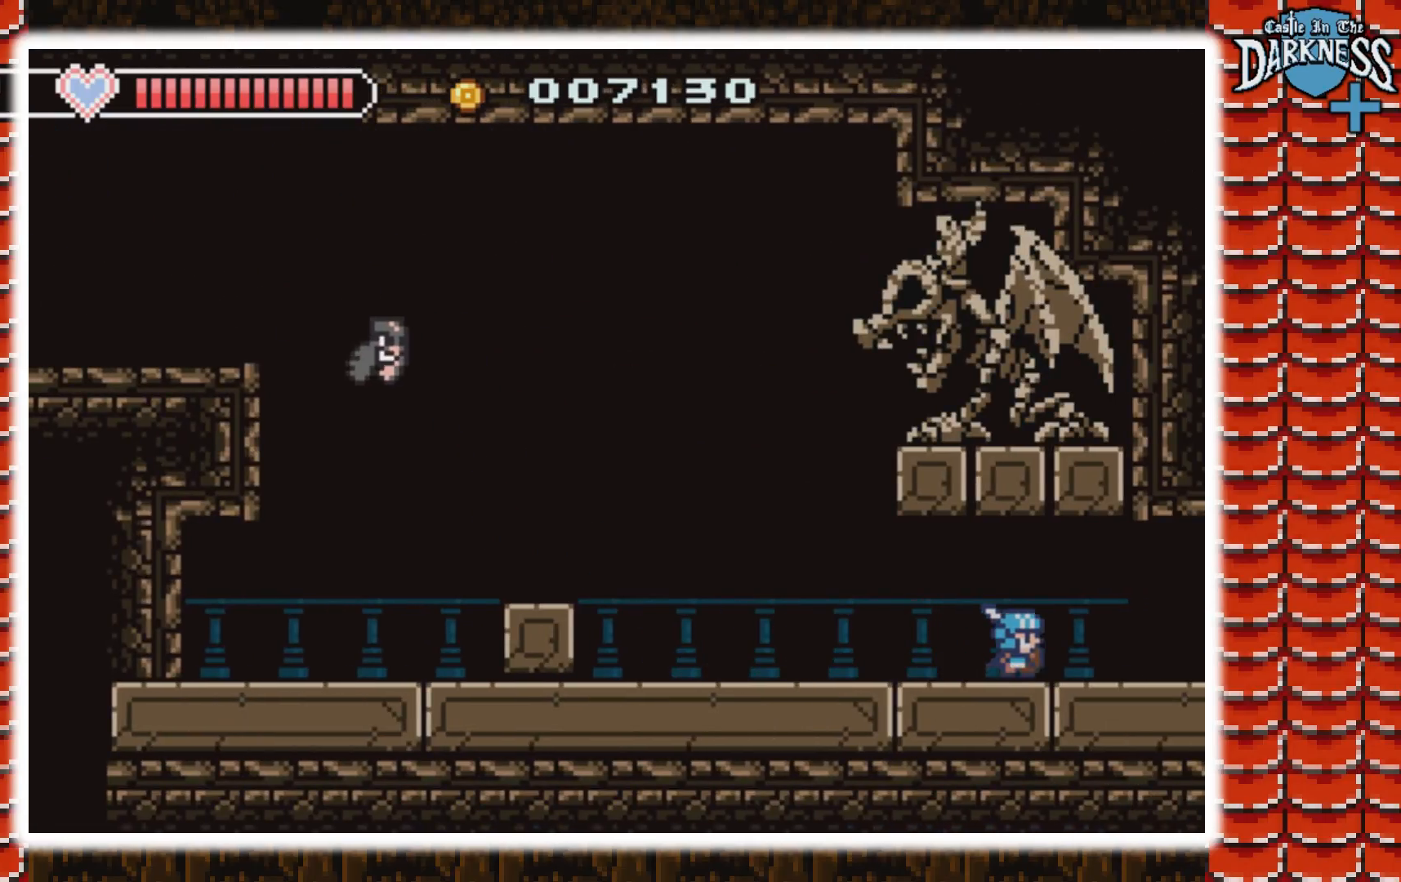
{"dt_ms": 500, "buttons": ["DPAD_RIGHT"], "events": []}
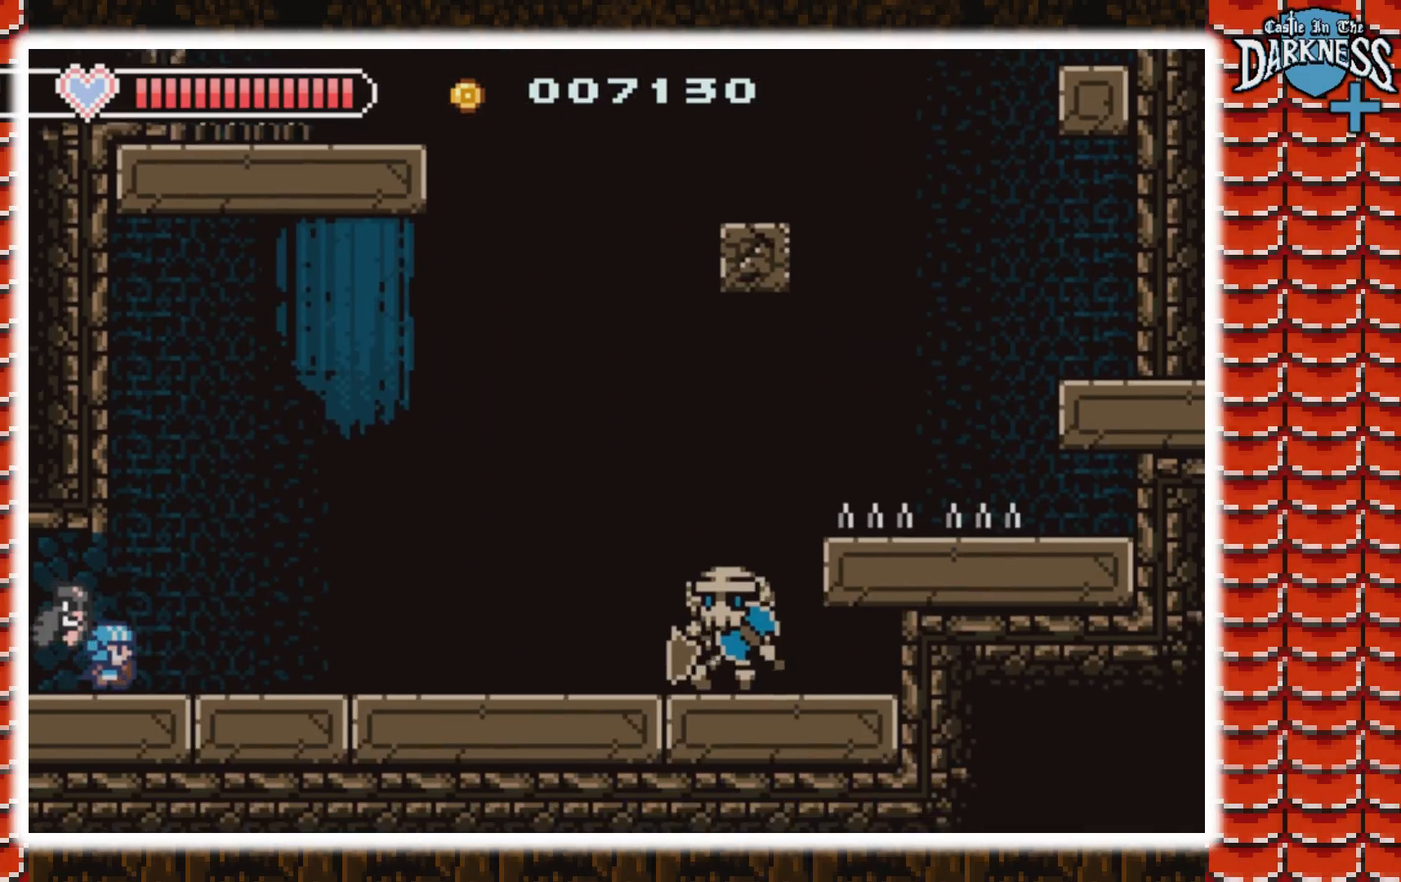
{"dt_ms": 1000, "buttons": ["DPAD_RIGHT"], "events": [[433, "B", "down"], [467, "DPAD_RIGHT", "up"], [633, "B", "up"], [700, "B", "down"], [767, "B", "up"], [967, "DPAD_RIGHT", "down"]]}
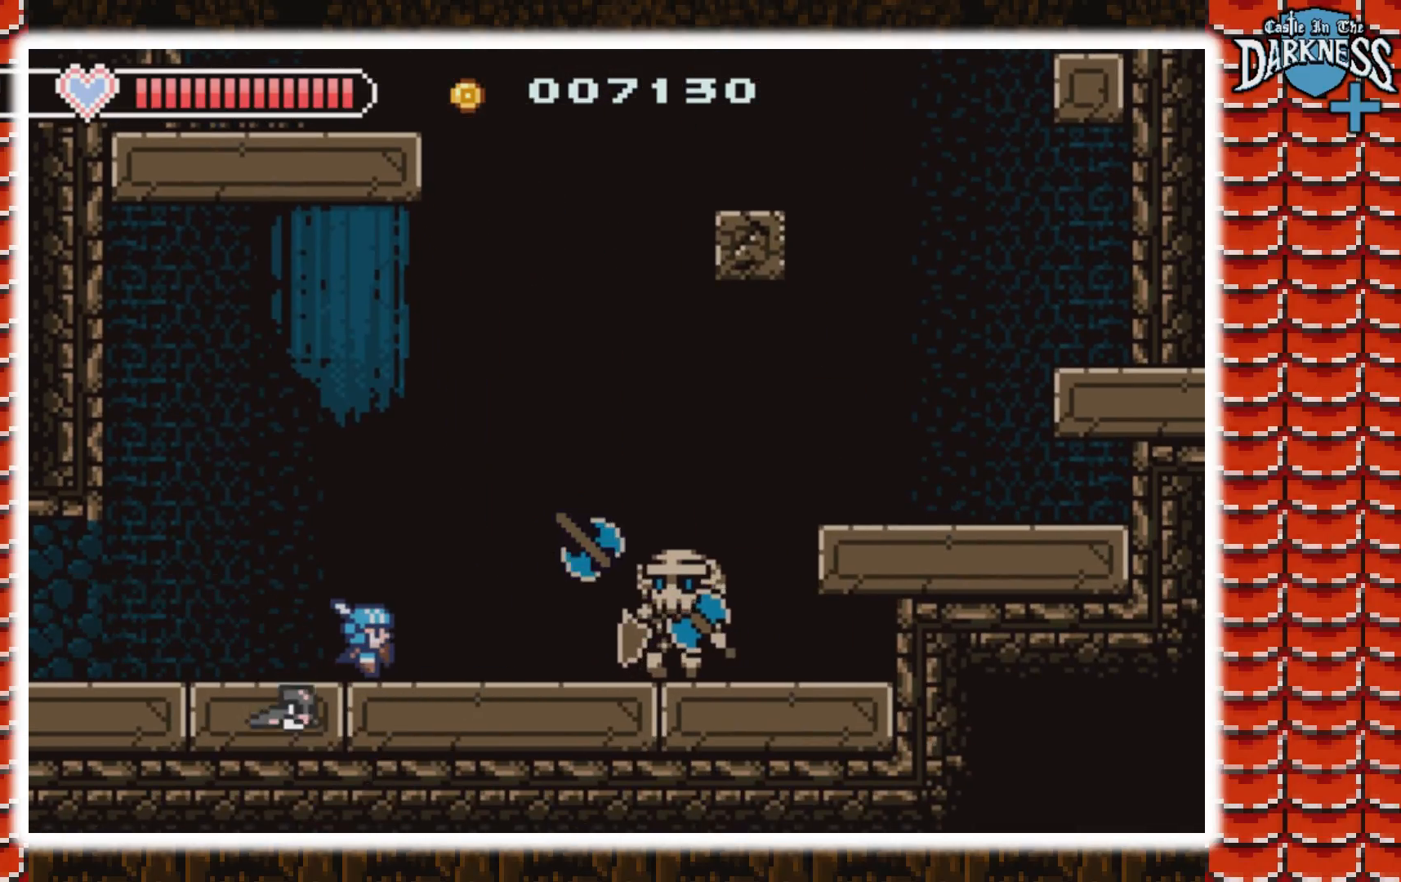
{"dt_ms": 1000, "buttons": ["DPAD_LEFT"], "events": [[167, "B", "down"], [200, "DPAD_RIGHT", "up"], [233, "B", "up"], [300, "B", "down"], [567, "B", "up"], [667, "DPAD_LEFT", "down"]]}
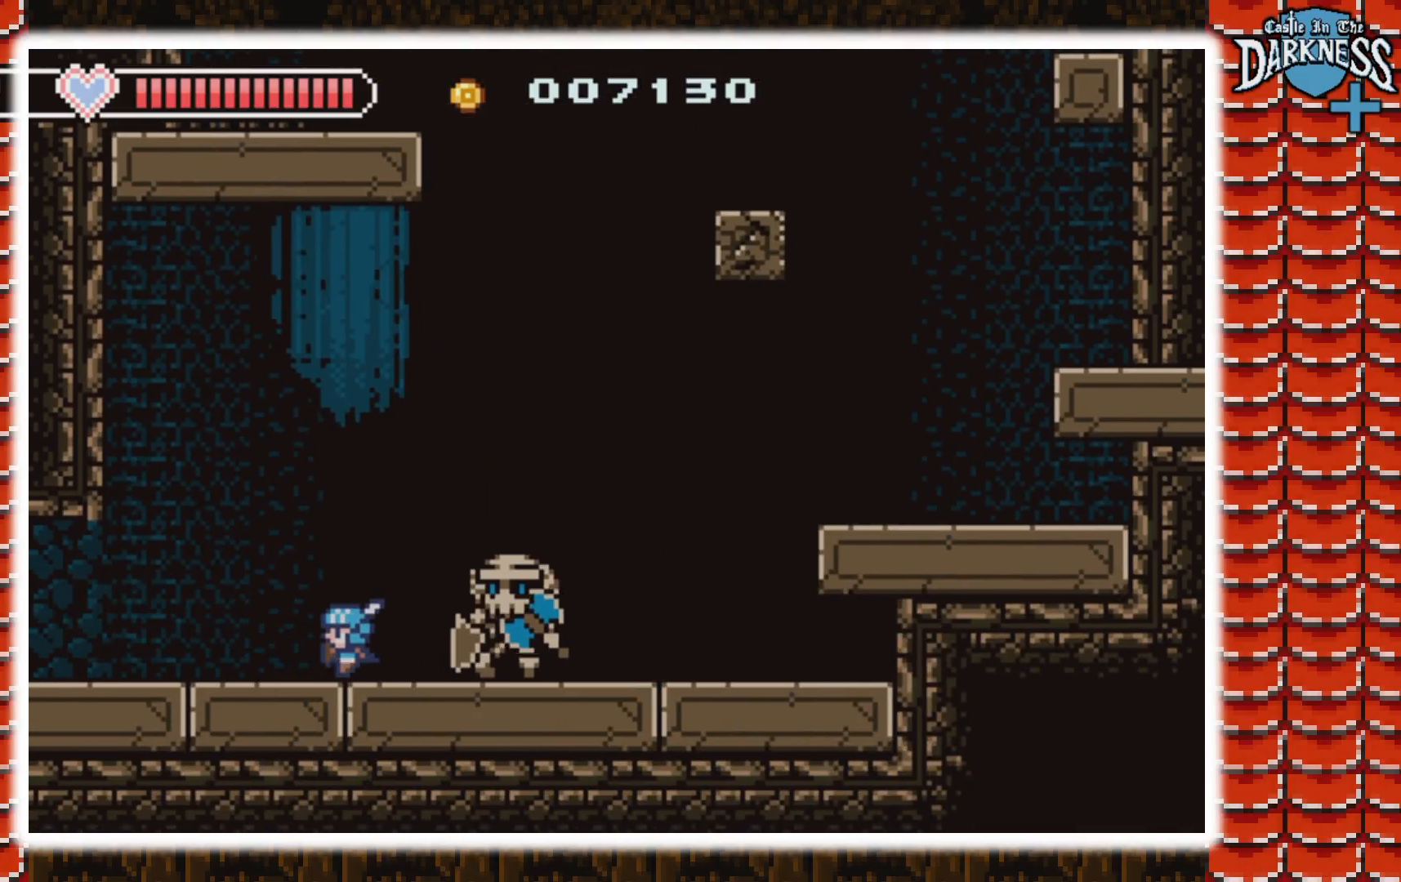
{"dt_ms": 1000, "buttons": ["DPAD_LEFT"], "events": [[67, "DPAD_LEFT", "up"], [100, "DPAD_RIGHT", "down"], [200, "DPAD_RIGHT", "up"], [300, "B", "down"], [600, "B", "up"], [633, "DPAD_LEFT", "down"]]}
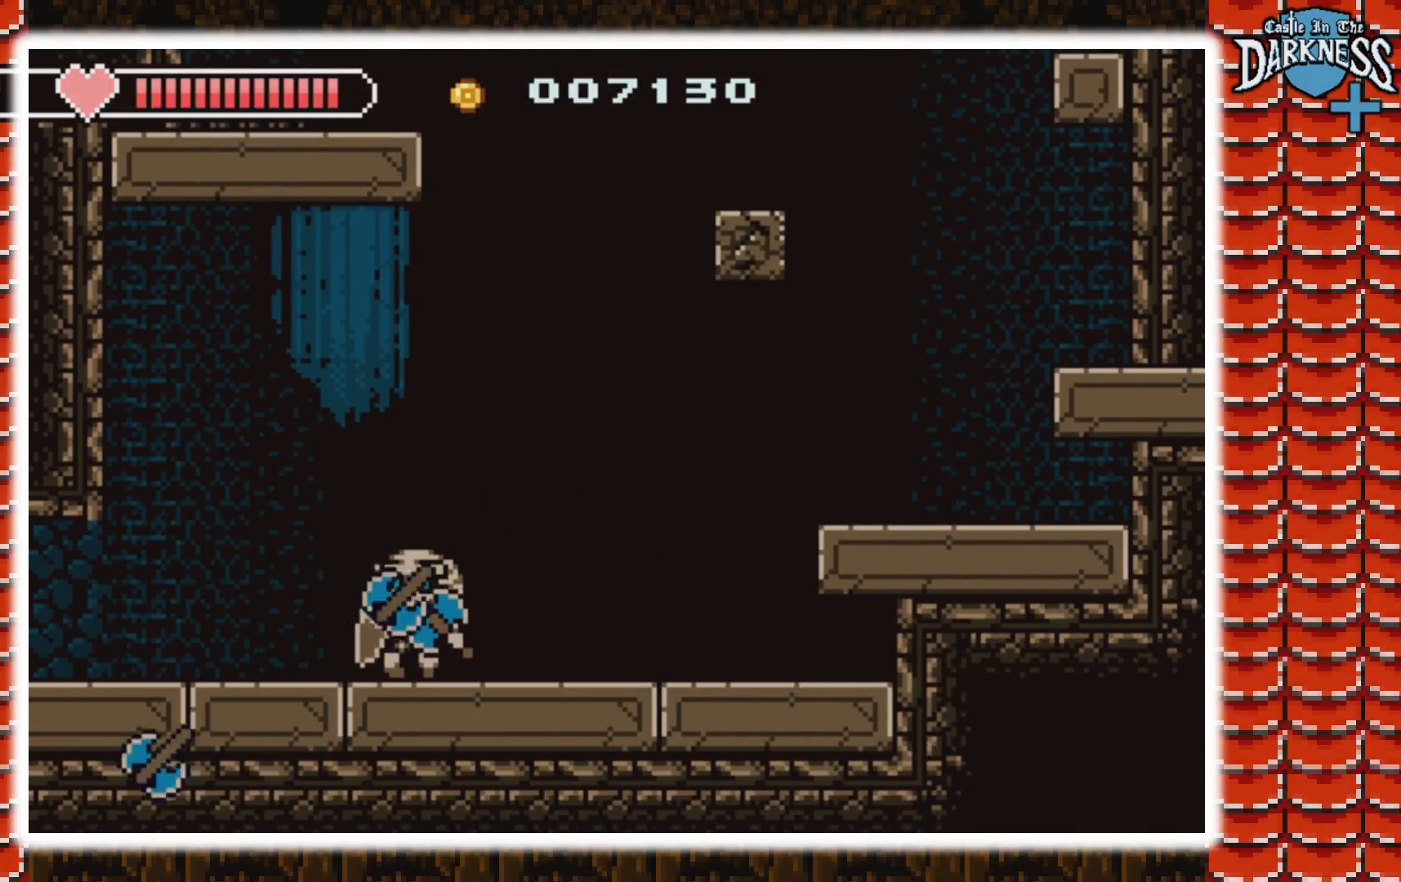
{"dt_ms": 500, "buttons": [], "events": [[33, "DPAD_LEFT", "up"], [300, "DPAD_RIGHT", "down"], [400, "B", "down"], [433, "DPAD_RIGHT", "up"], [467, "B", "up"]]}
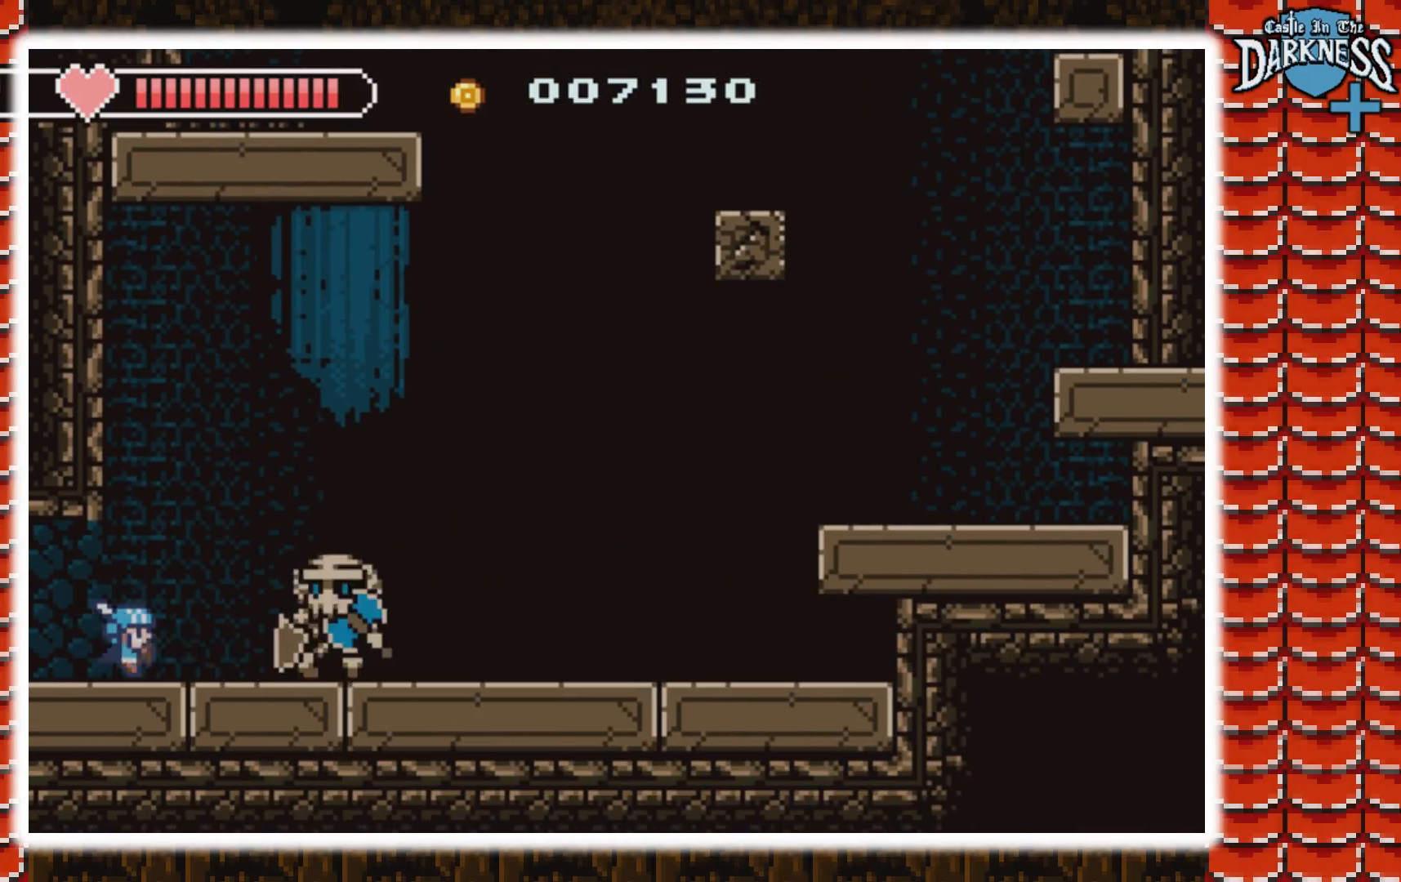
{"dt_ms": 500, "buttons": [], "events": [[33, "B", "down"], [100, "B", "up"], [167, "B", "down"], [267, "B", "up"], [333, "B", "down"], [400, "B", "up"]]}
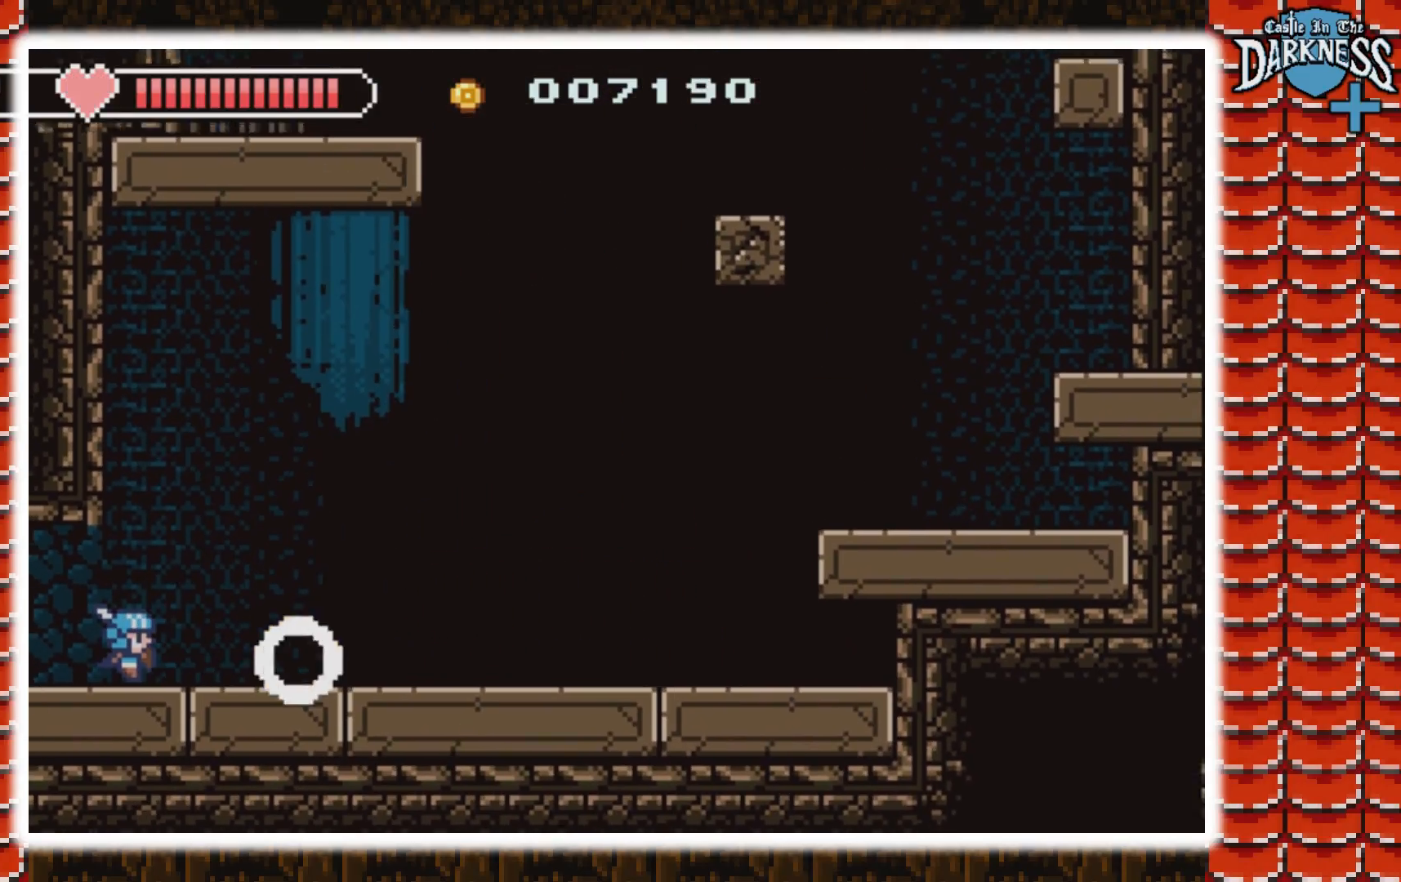
{"dt_ms": 500, "buttons": ["DPAD_RIGHT"], "events": [[400, "DPAD_RIGHT", "down"]]}
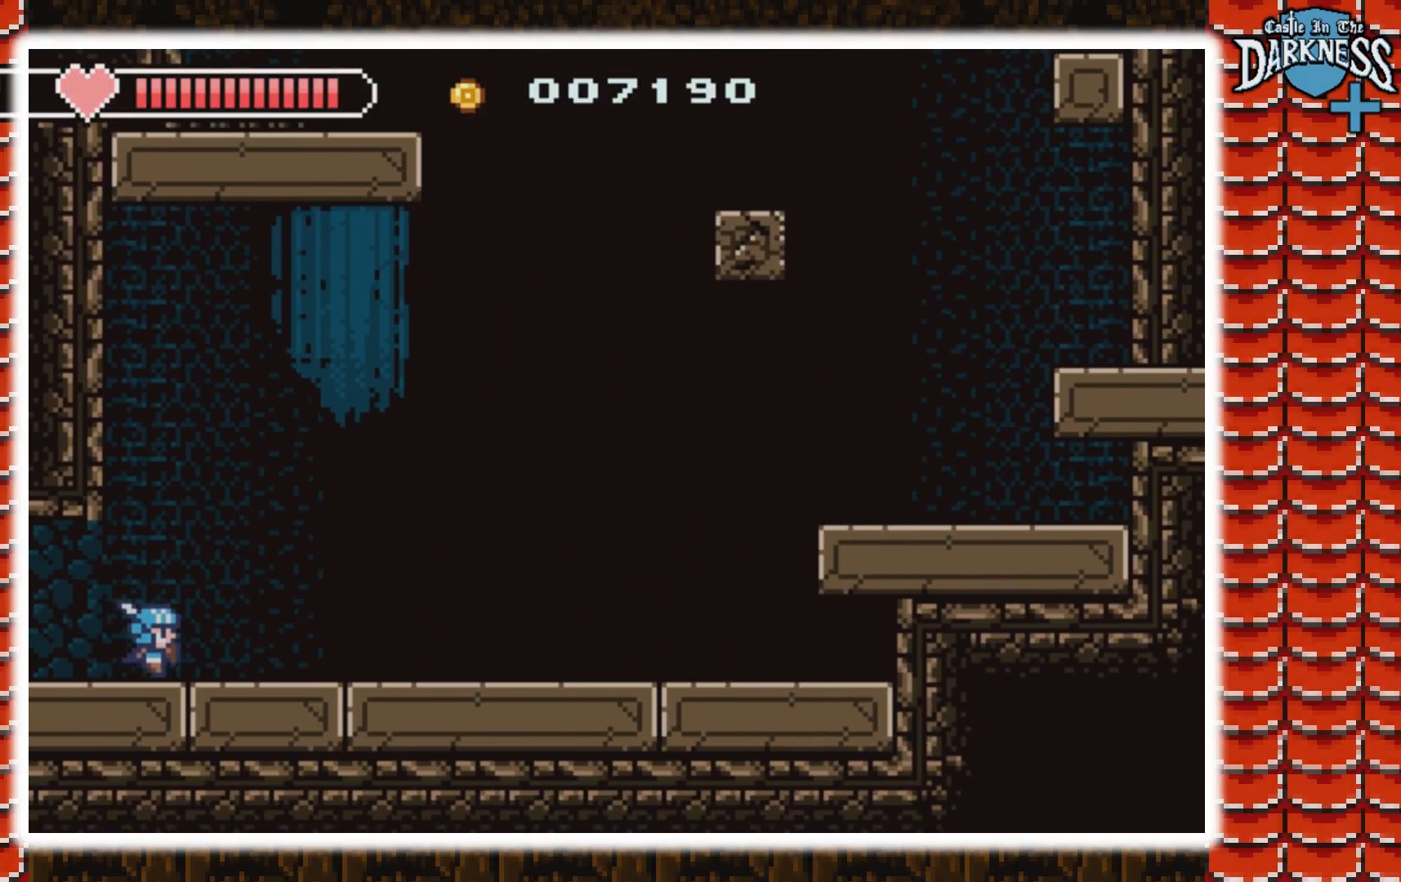
{"dt_ms": 500, "buttons": ["DPAD_RIGHT"], "events": []}
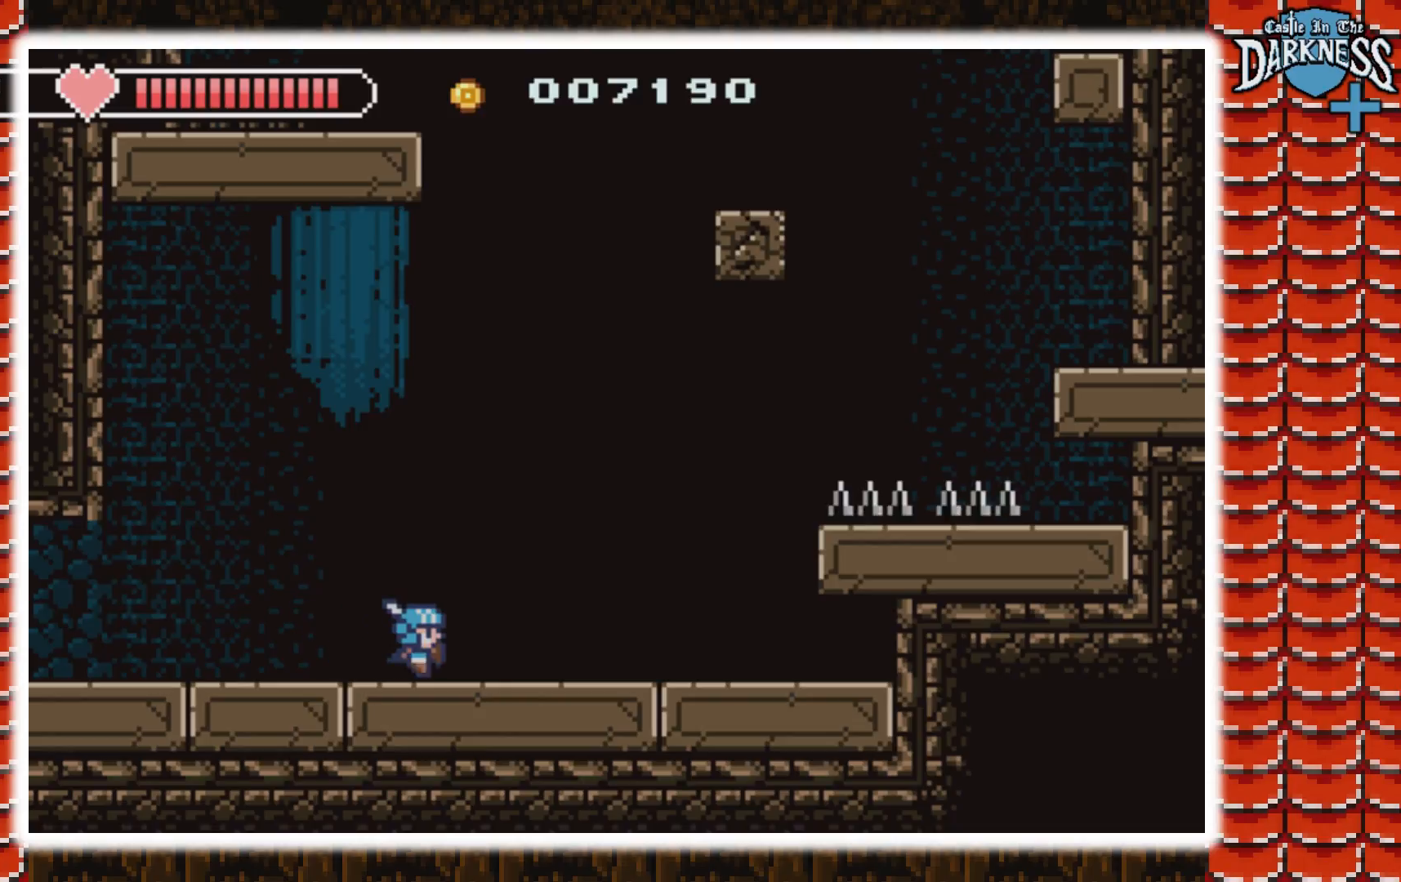
{"dt_ms": 500, "buttons": ["A", "DPAD_RIGHT"], "events": [[433, "A", "down"]]}
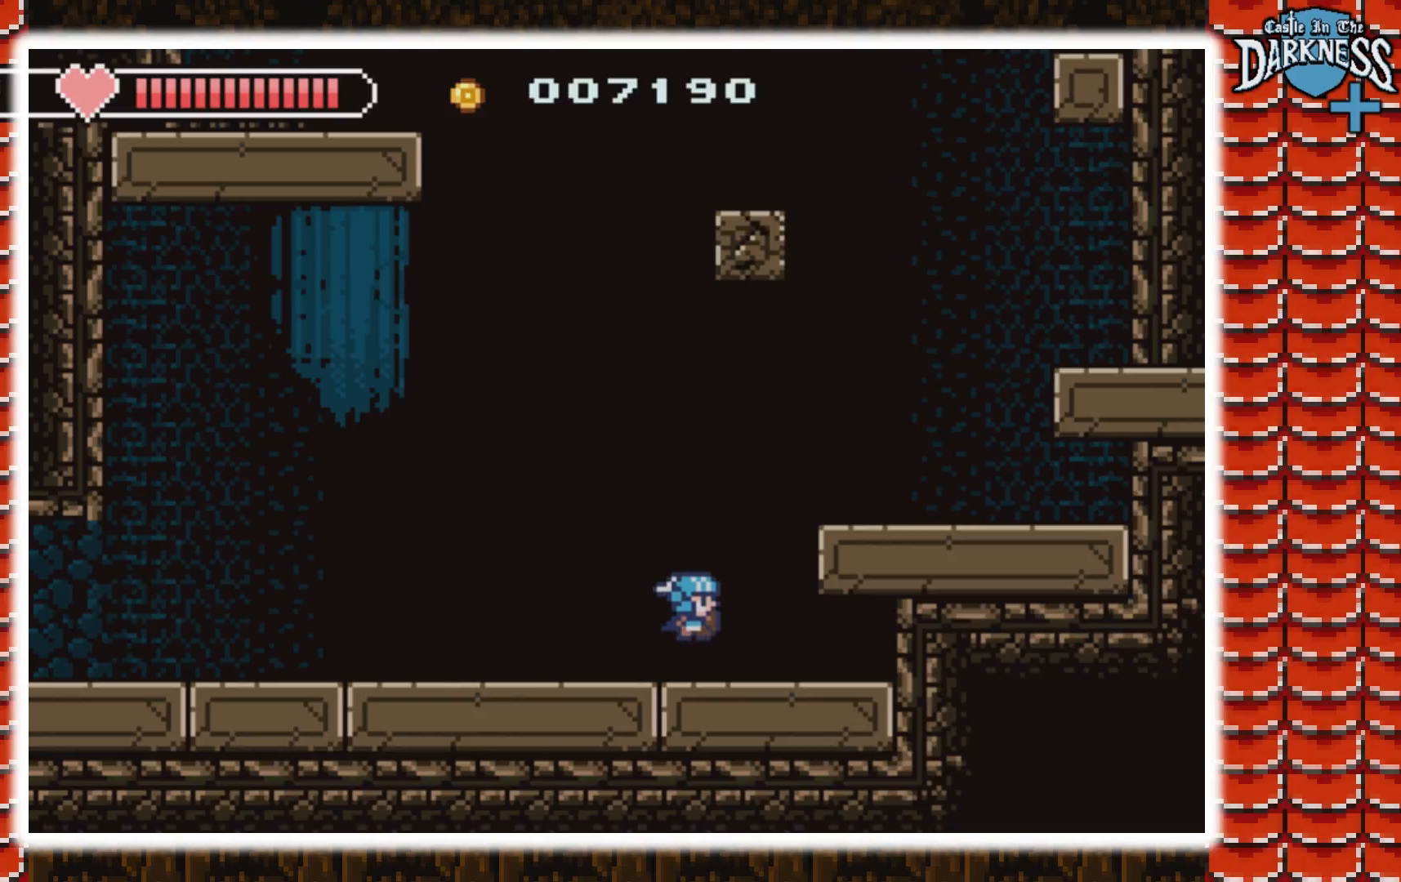
{"dt_ms": 500, "buttons": [], "events": [[267, "A", "up"], [333, "DPAD_RIGHT", "up"]]}
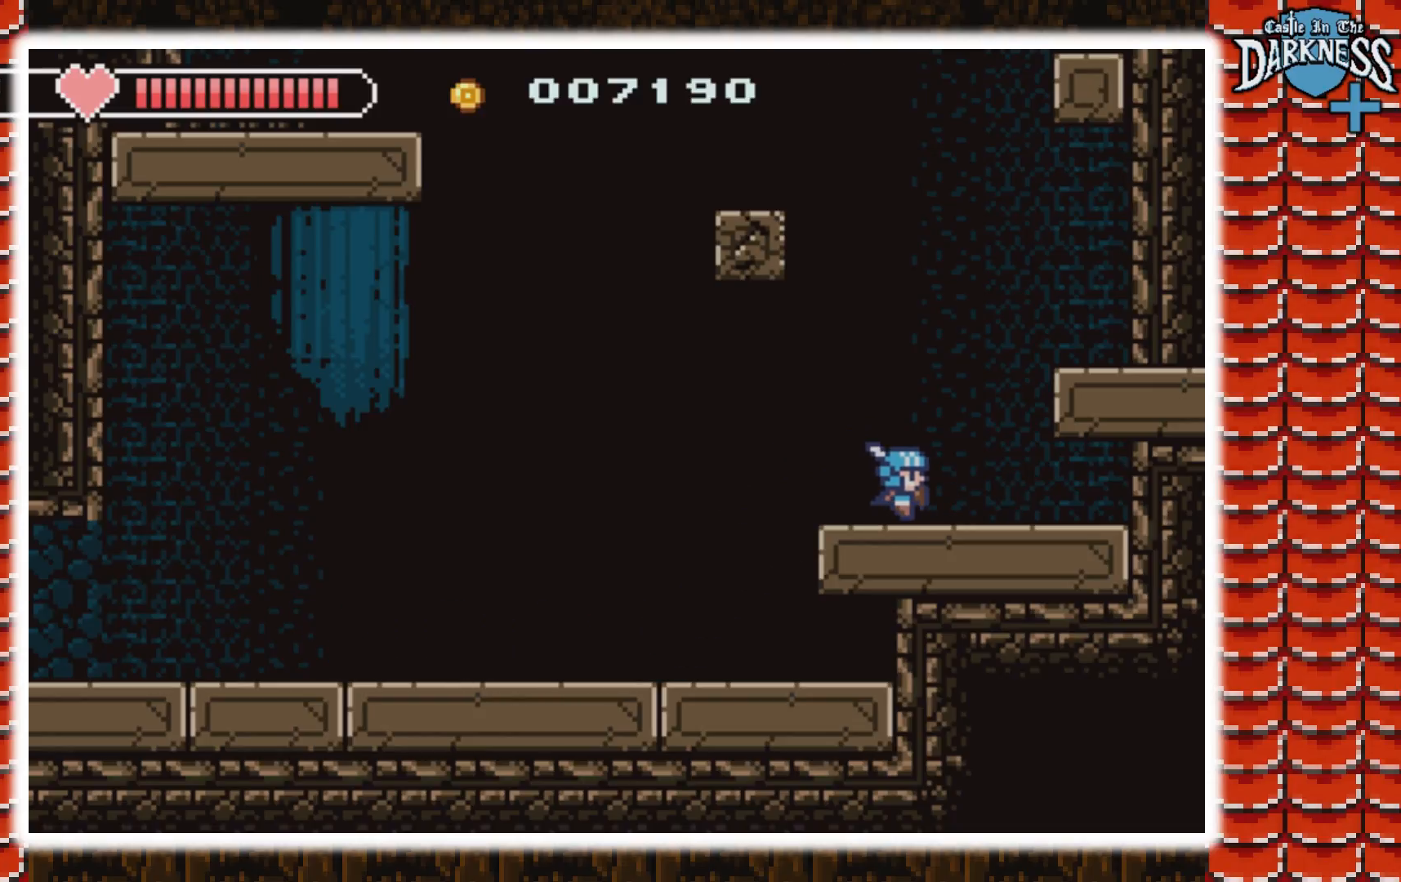
{"dt_ms": 500, "buttons": [], "events": []}
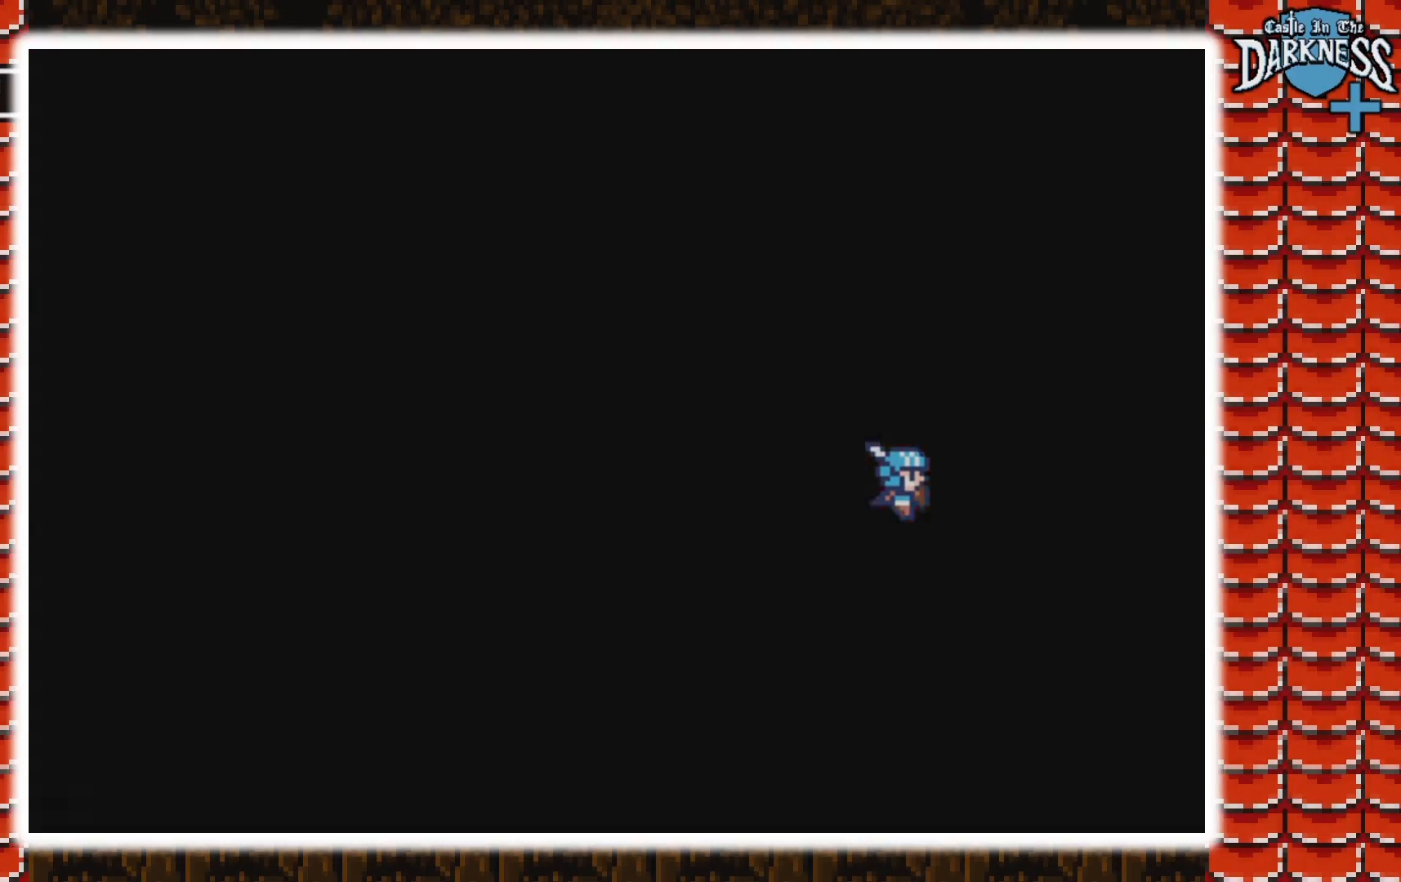
{"dt_ms": 500, "buttons": [], "events": []}
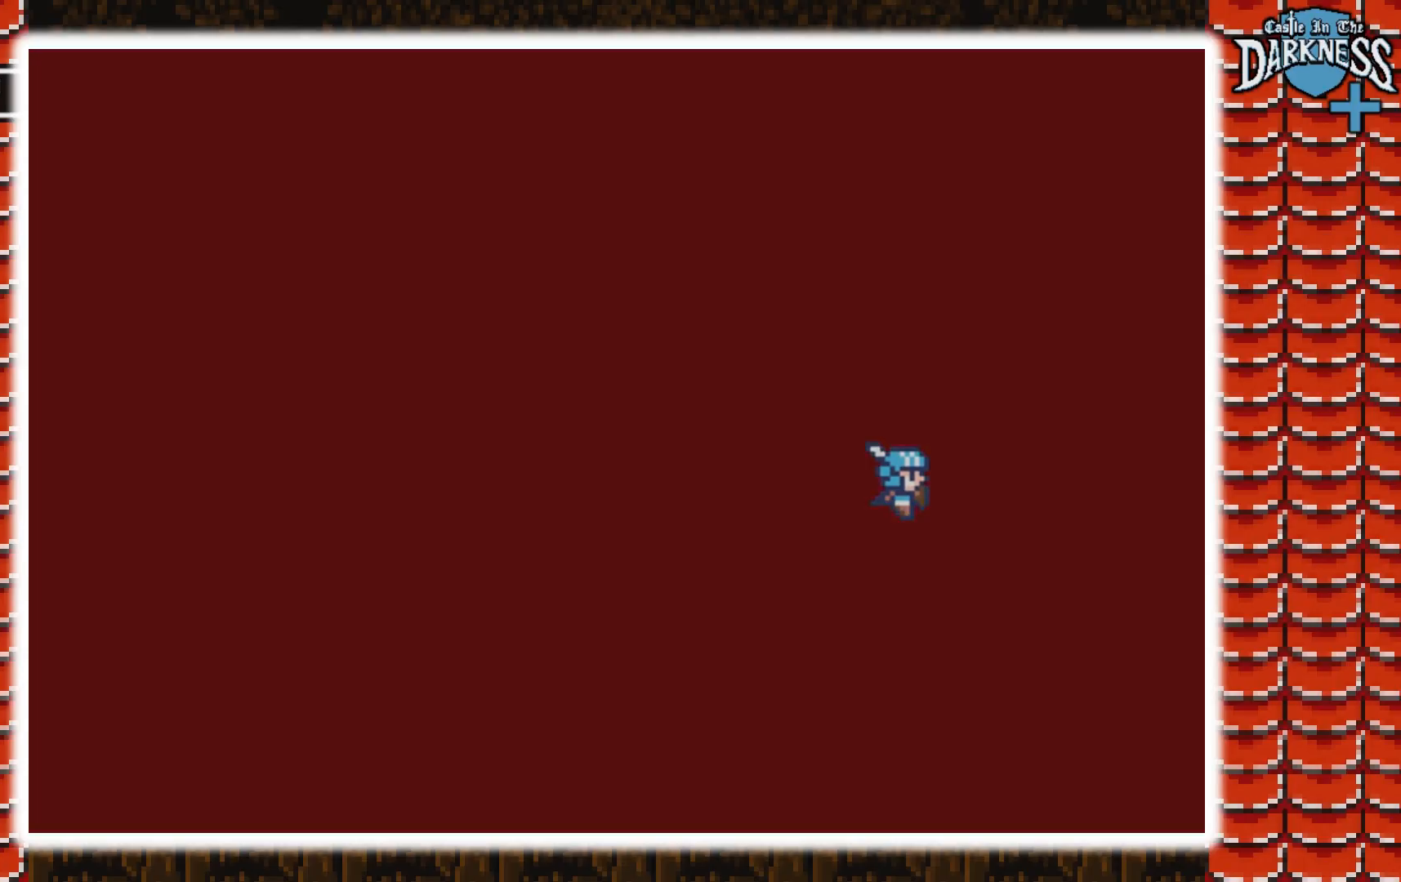
{"dt_ms": 500, "buttons": [], "events": []}
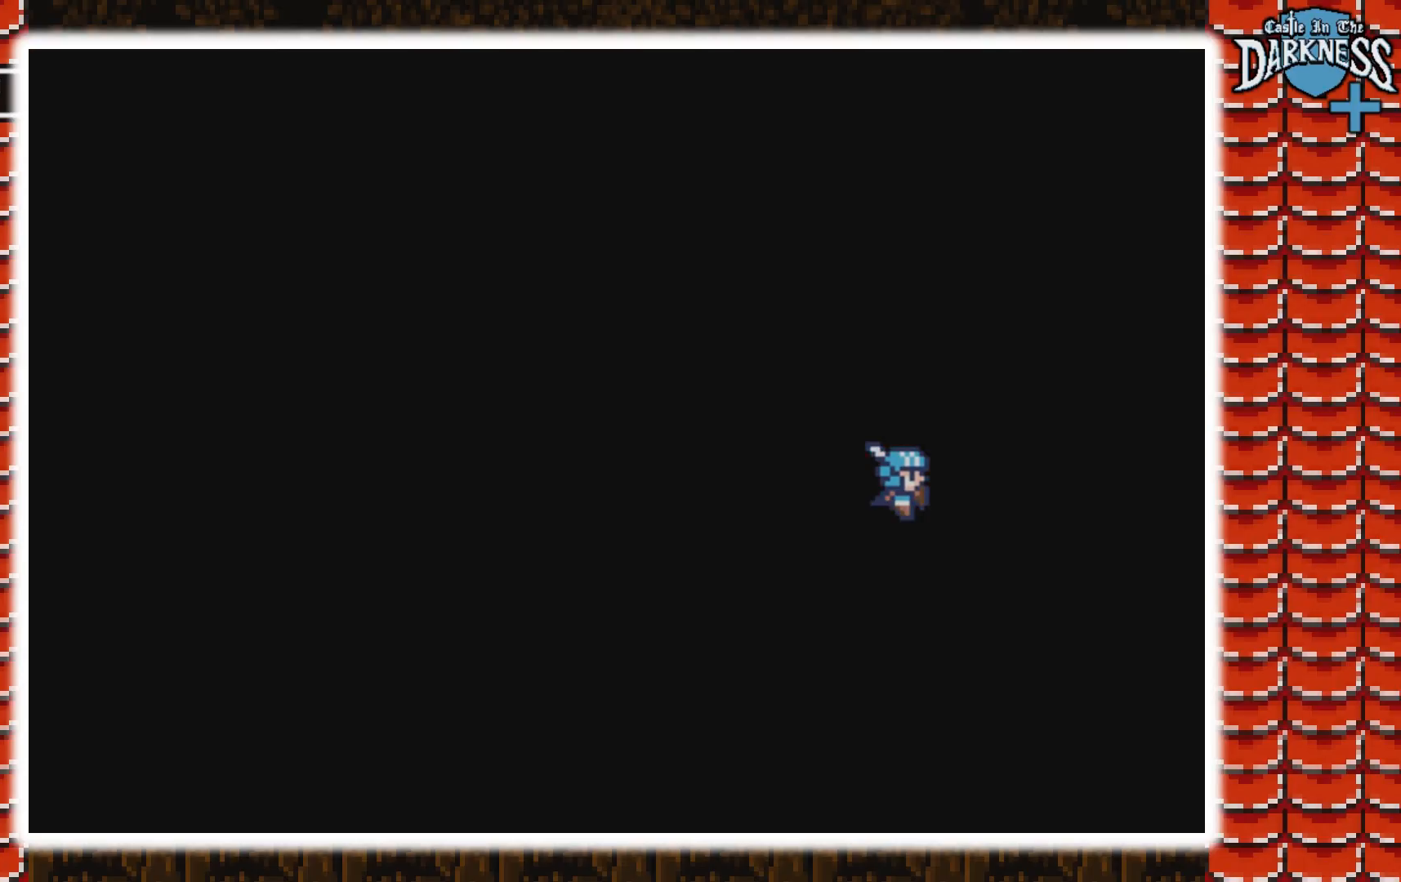
{"dt_ms": 500, "buttons": [], "events": []}
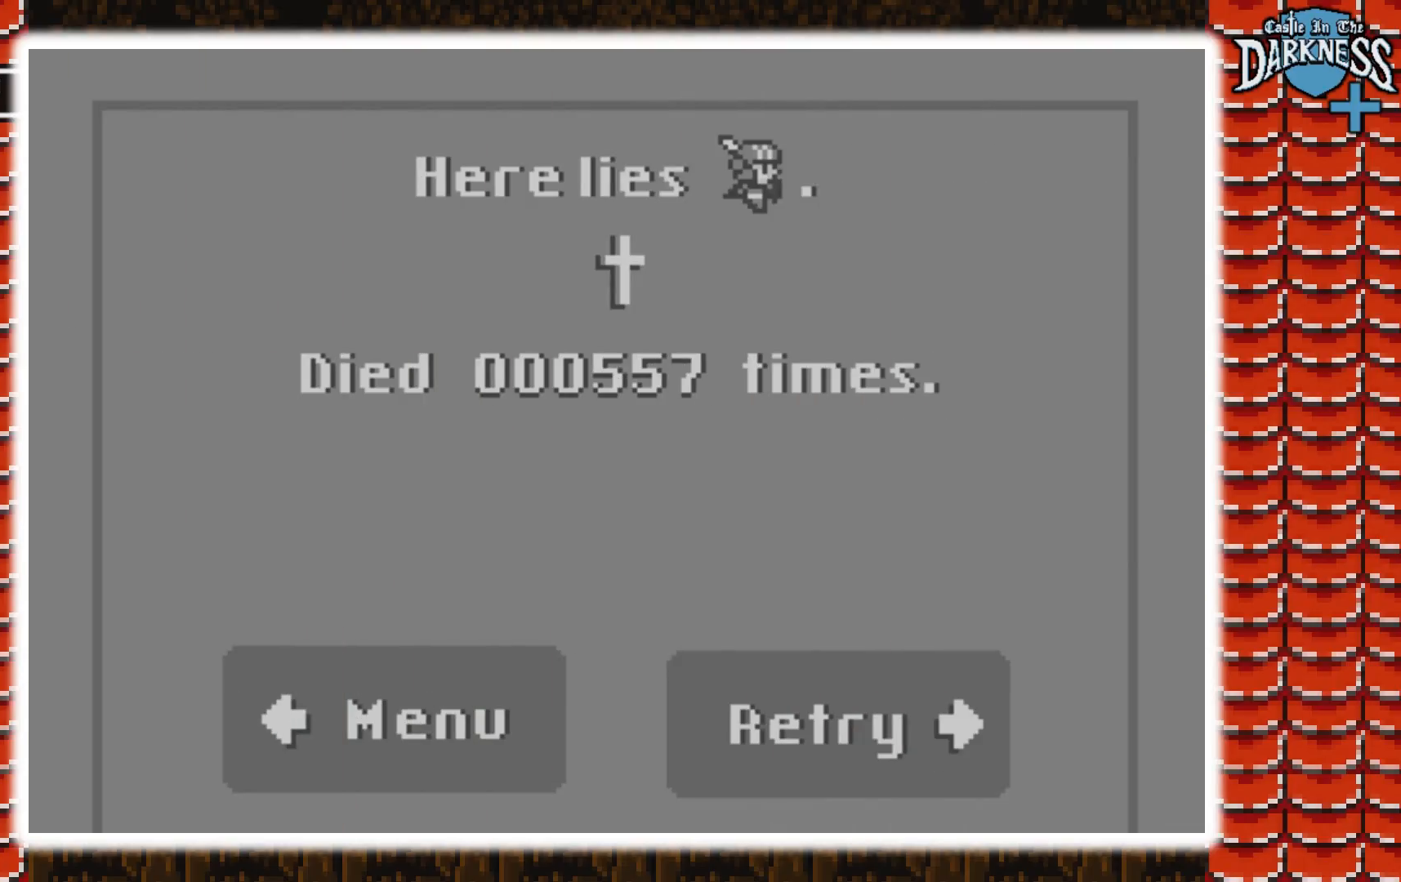
{"dt_ms": 500, "buttons": [], "events": [[200, "DPAD_RIGHT", "down"], [333, "DPAD_RIGHT", "up"]]}
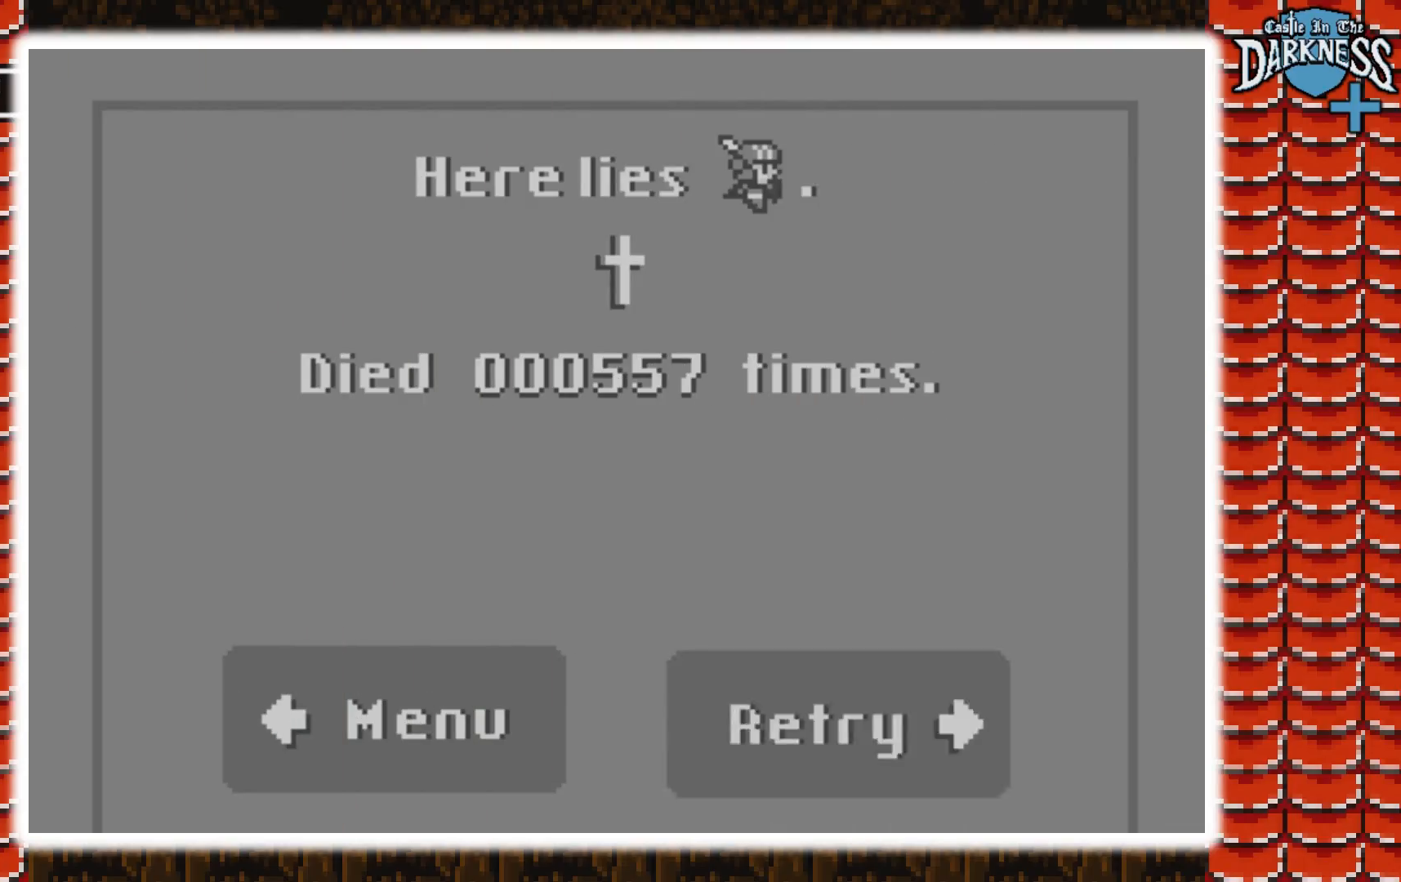
{"dt_ms": 500, "buttons": [], "events": []}
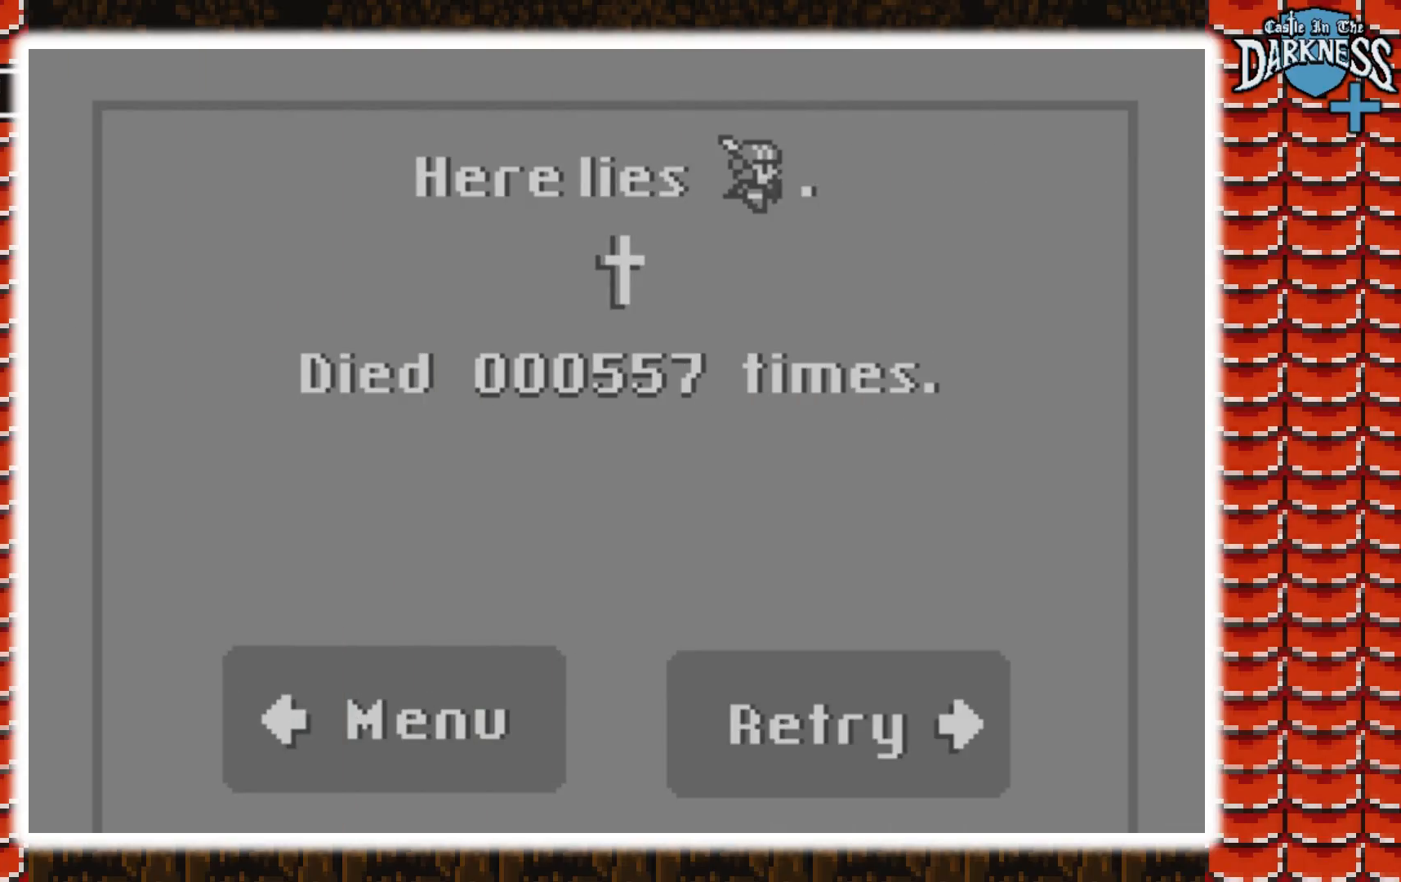
{"dt_ms": 500, "buttons": ["DPAD_LEFT"], "events": [[133, "DPAD_LEFT", "down"]]}
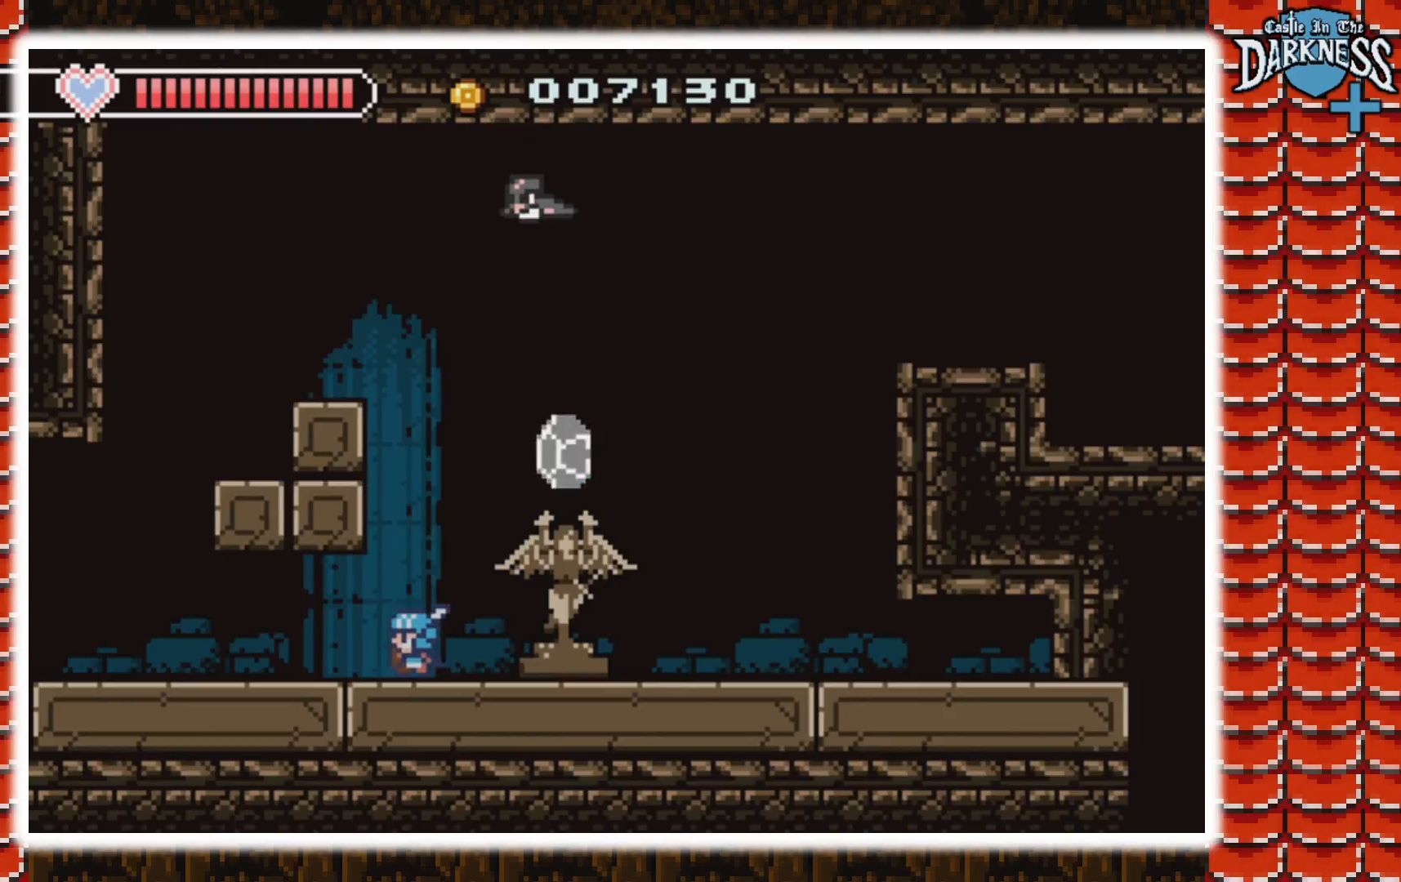
{"dt_ms": 500, "buttons": ["DPAD_LEFT"], "events": [[233, "A", "down"], [400, "A", "up"]]}
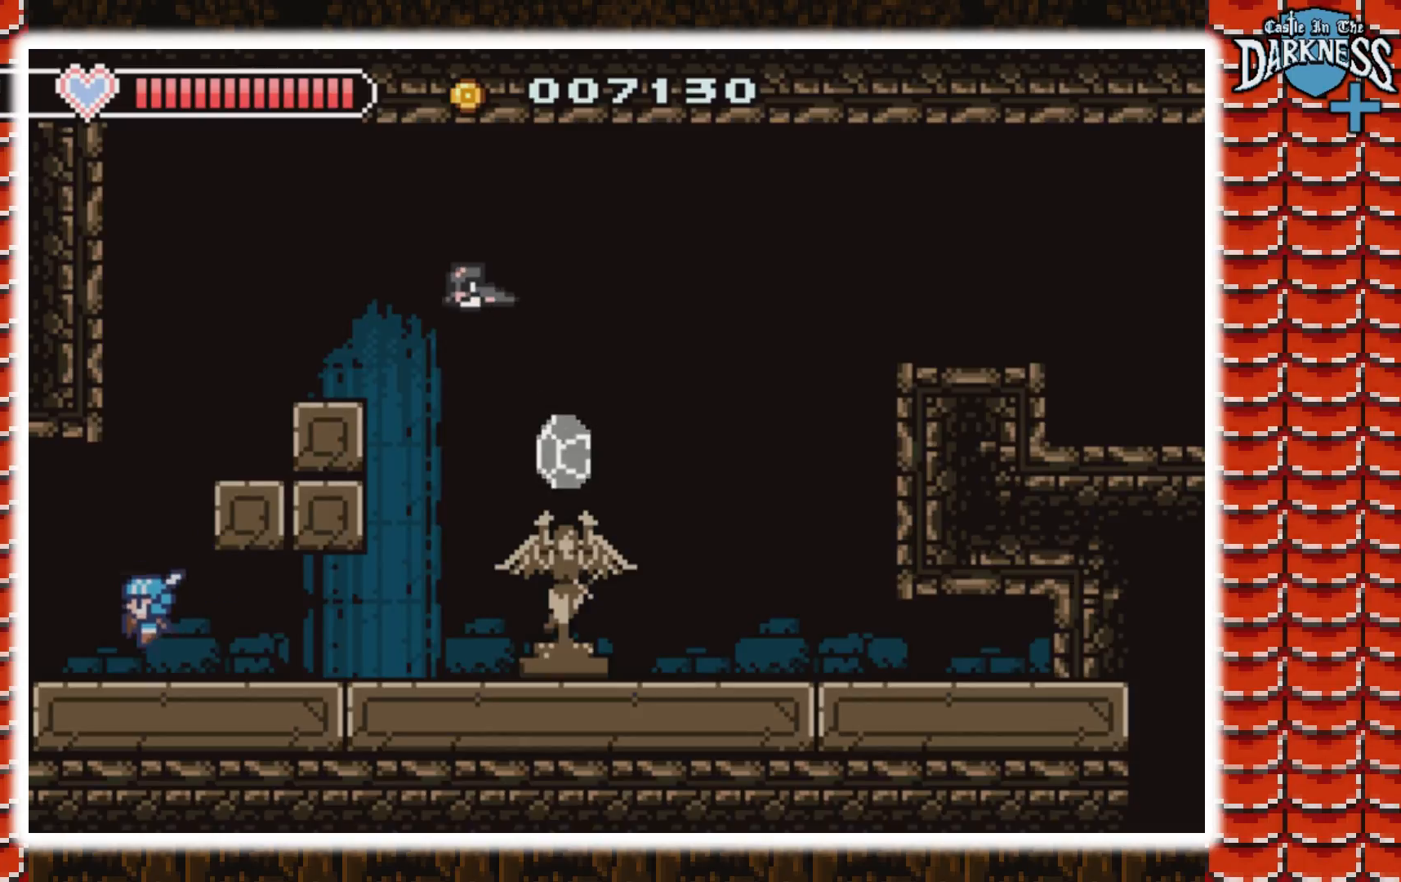
{"dt_ms": 500, "buttons": [], "events": [[367, "DPAD_LEFT", "up"]]}
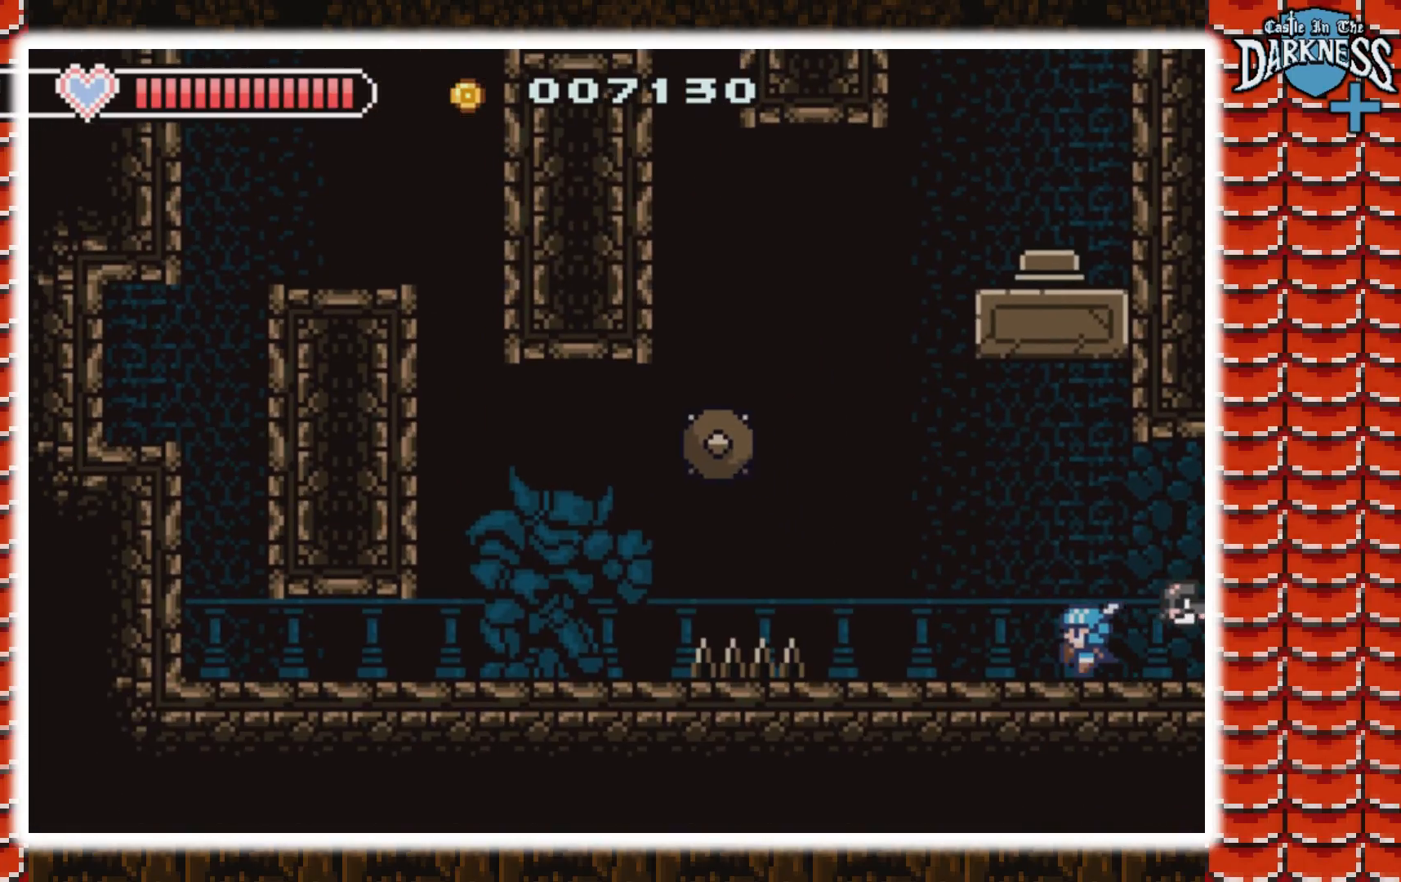
{"dt_ms": 500, "buttons": ["DPAD_LEFT"], "events": [[233, "DPAD_LEFT", "down"]]}
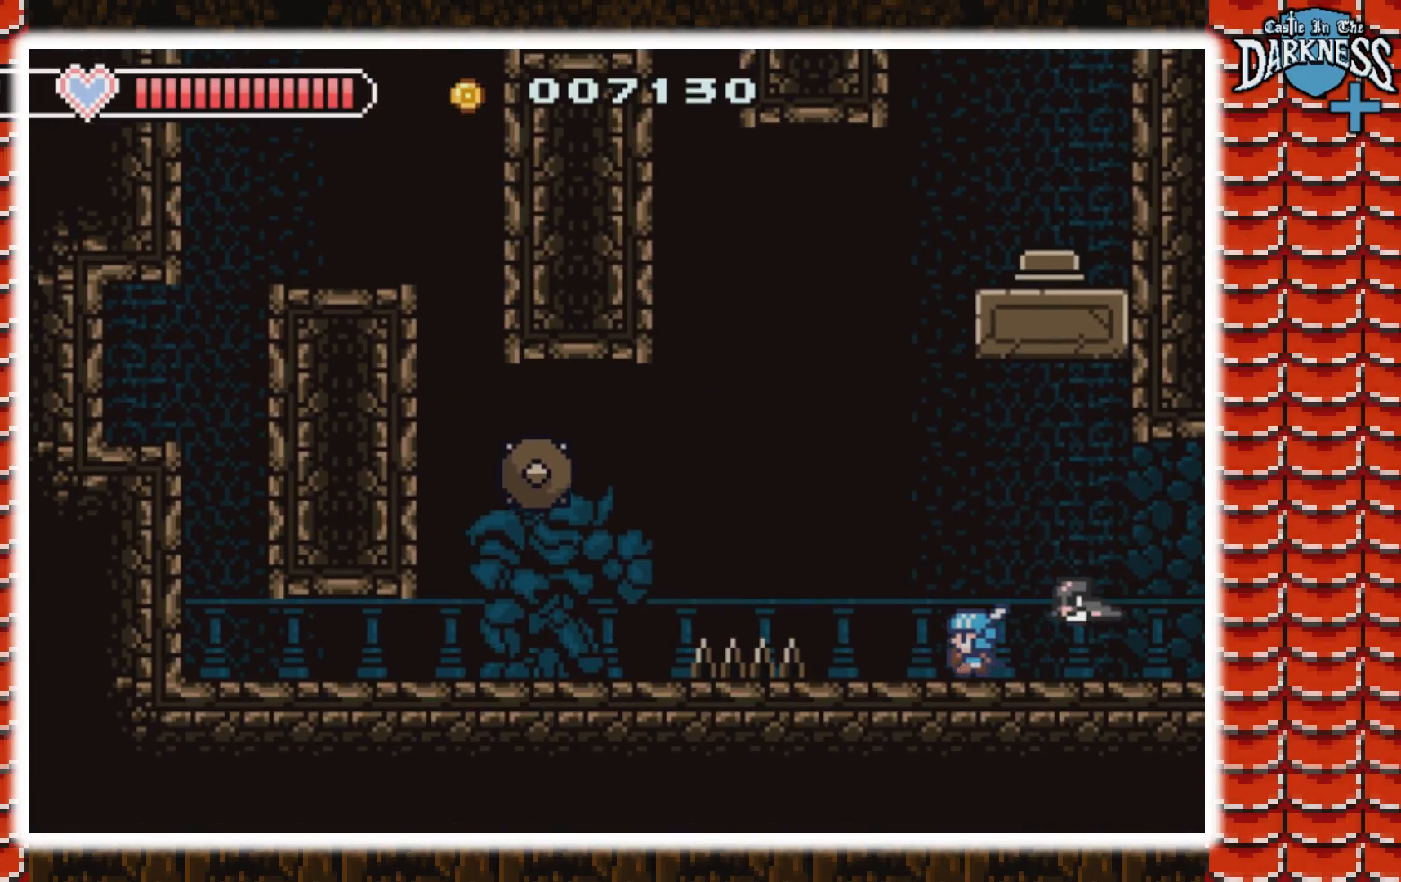
{"dt_ms": 500, "buttons": ["DPAD_LEFT"], "events": [[133, "A", "down"], [467, "A", "up"]]}
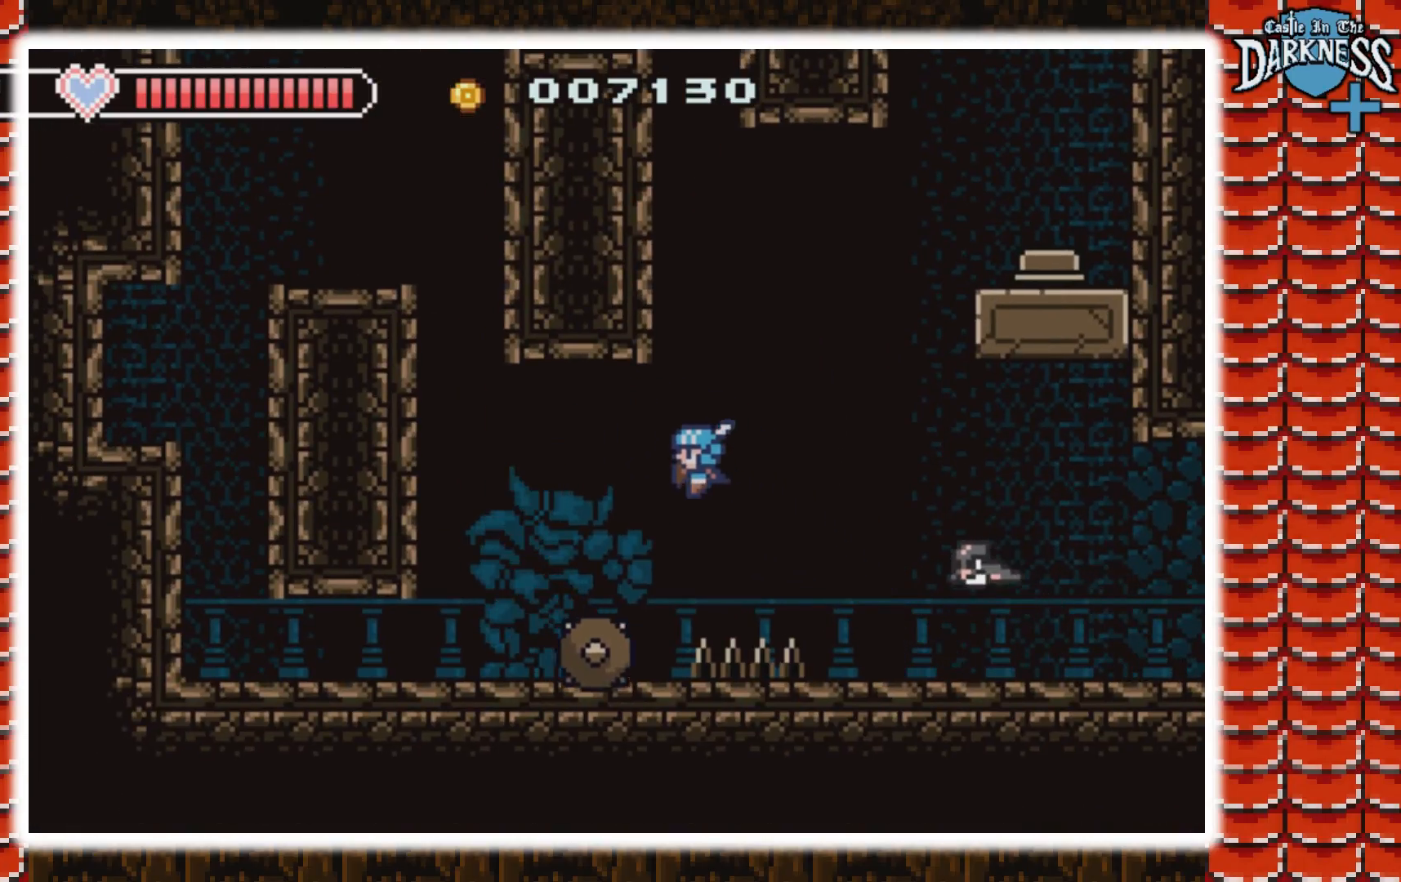
{"dt_ms": 500, "buttons": ["DPAD_LEFT"], "events": [[67, "A", "down"], [133, "A", "up"]]}
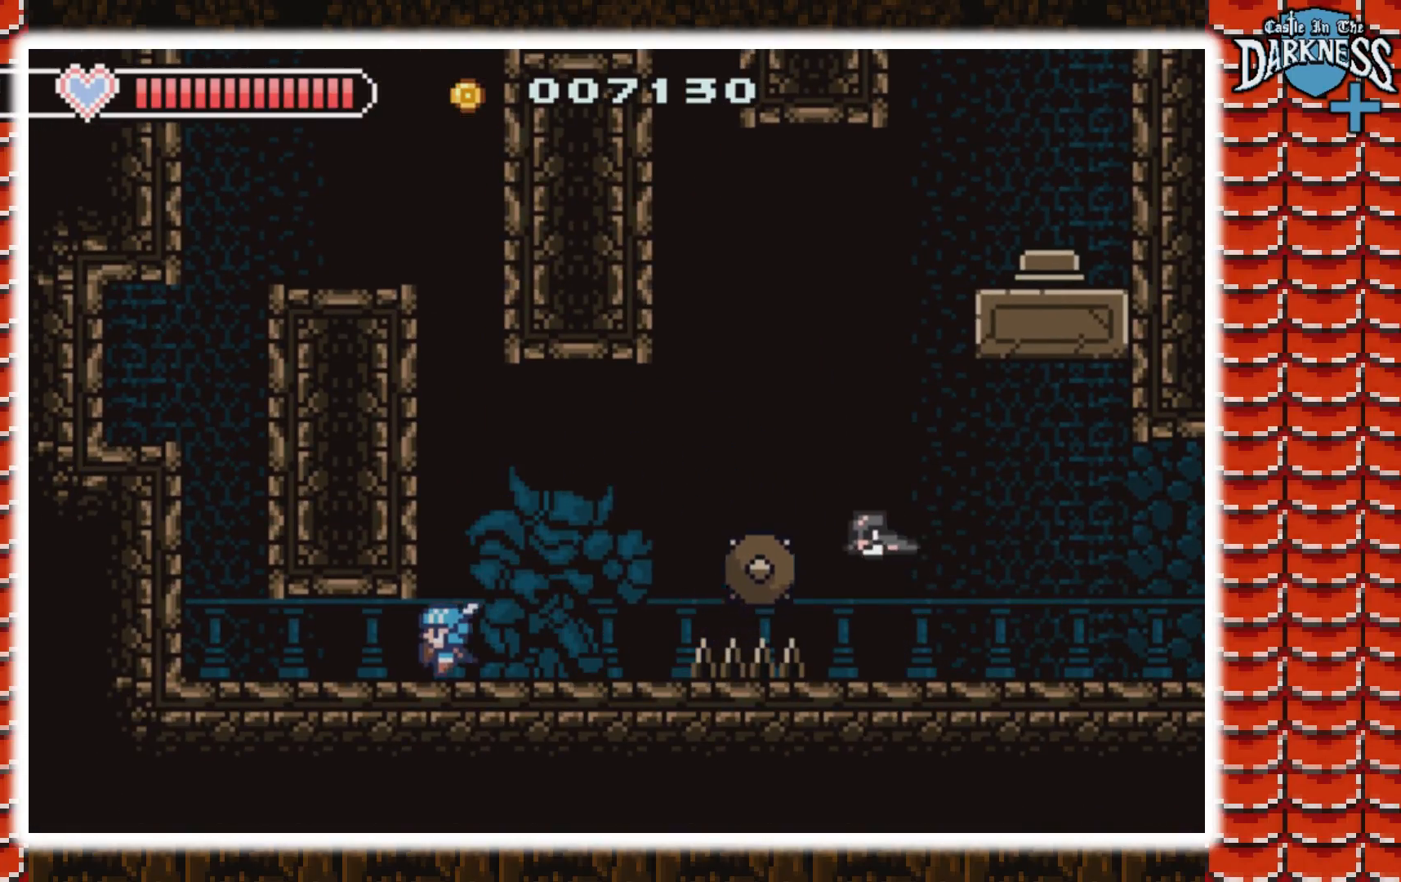
{"dt_ms": 500, "buttons": ["DPAD_LEFT"], "events": []}
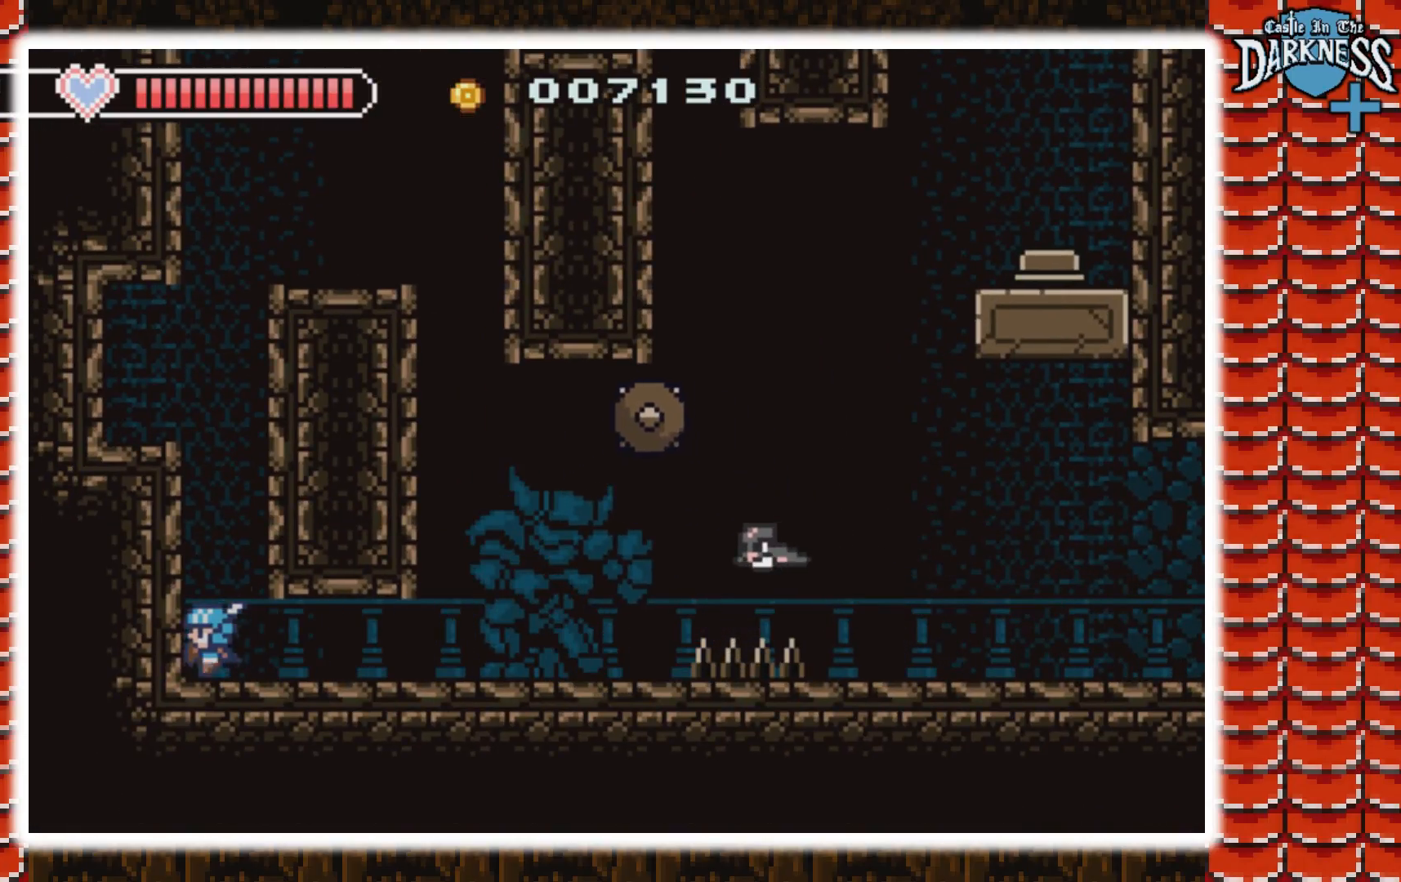
{"dt_ms": 500, "buttons": ["A", "DPAD_LEFT"], "events": [[33, "A", "down"], [67, "DPAD_LEFT", "up"], [200, "A", "up"], [267, "A", "down"], [367, "DPAD_LEFT", "down"]]}
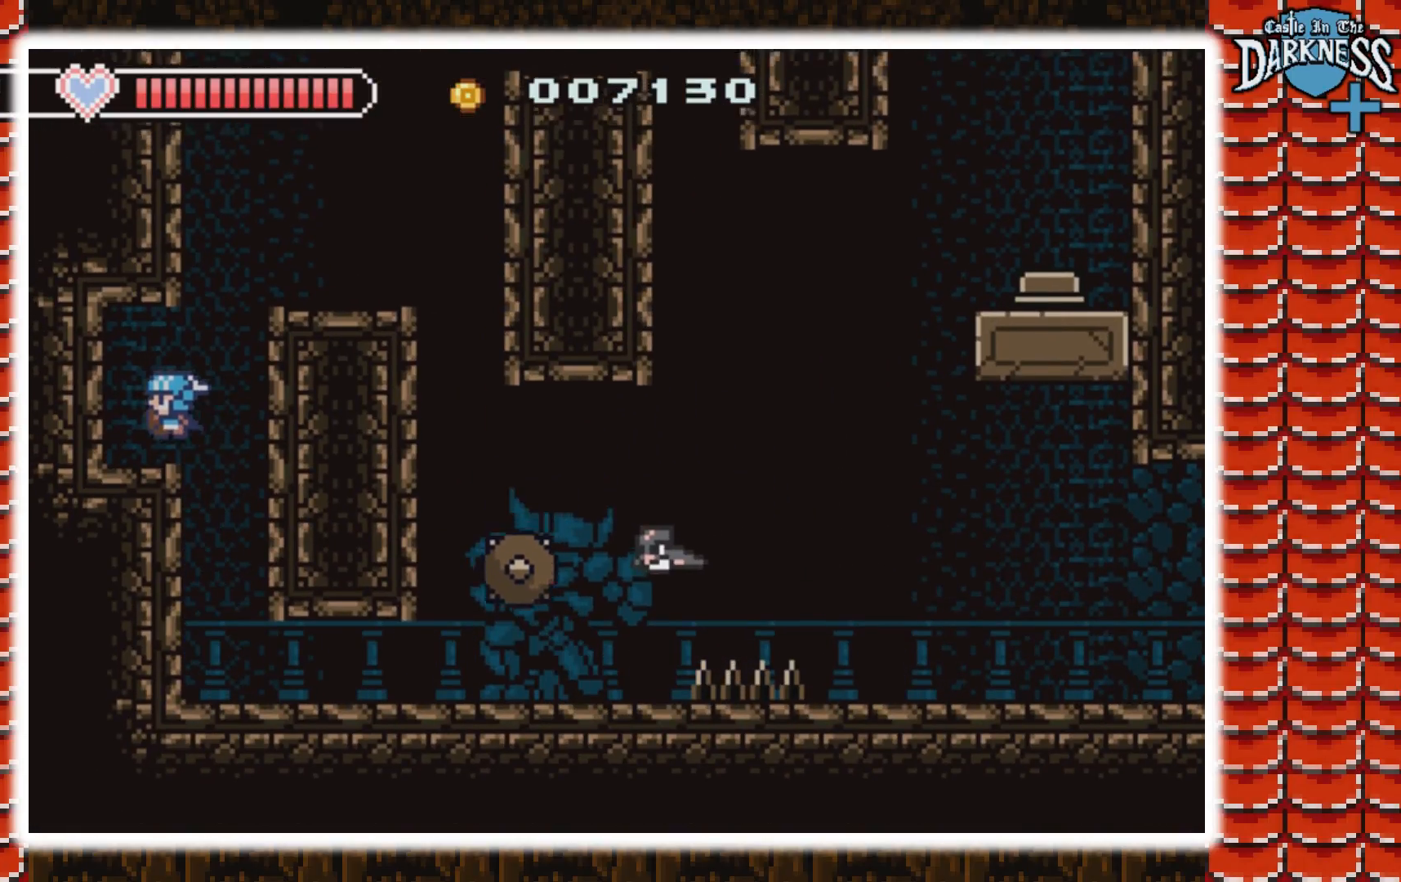
{"dt_ms": 500, "buttons": ["A", "DPAD_RIGHT"], "events": [[33, "A", "up"], [67, "DPAD_LEFT", "up"], [200, "DPAD_RIGHT", "down"], [333, "A", "down"]]}
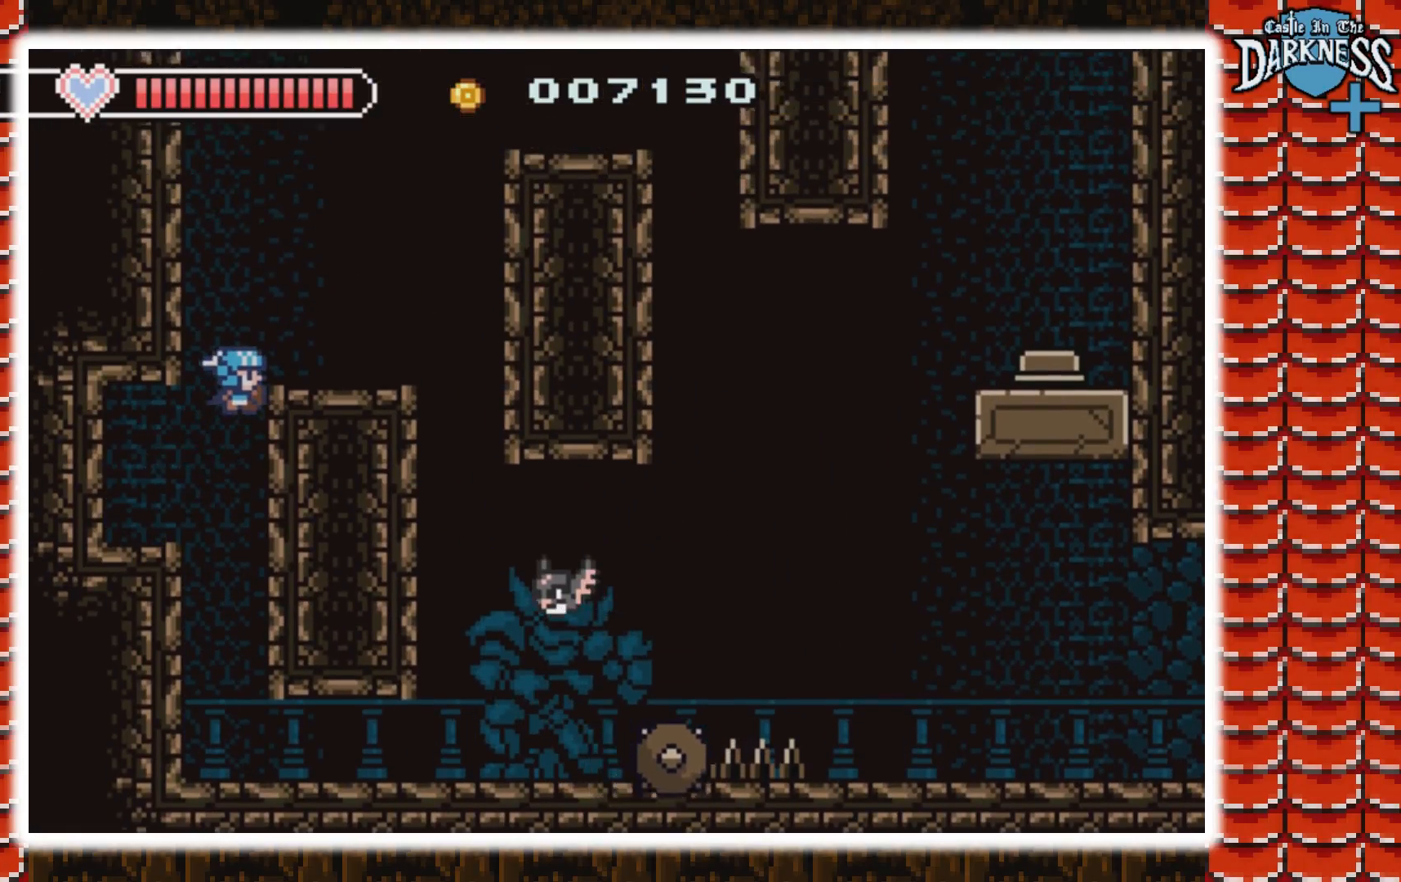
{"dt_ms": 500, "buttons": [], "events": [[233, "A", "up"], [267, "DPAD_RIGHT", "up"]]}
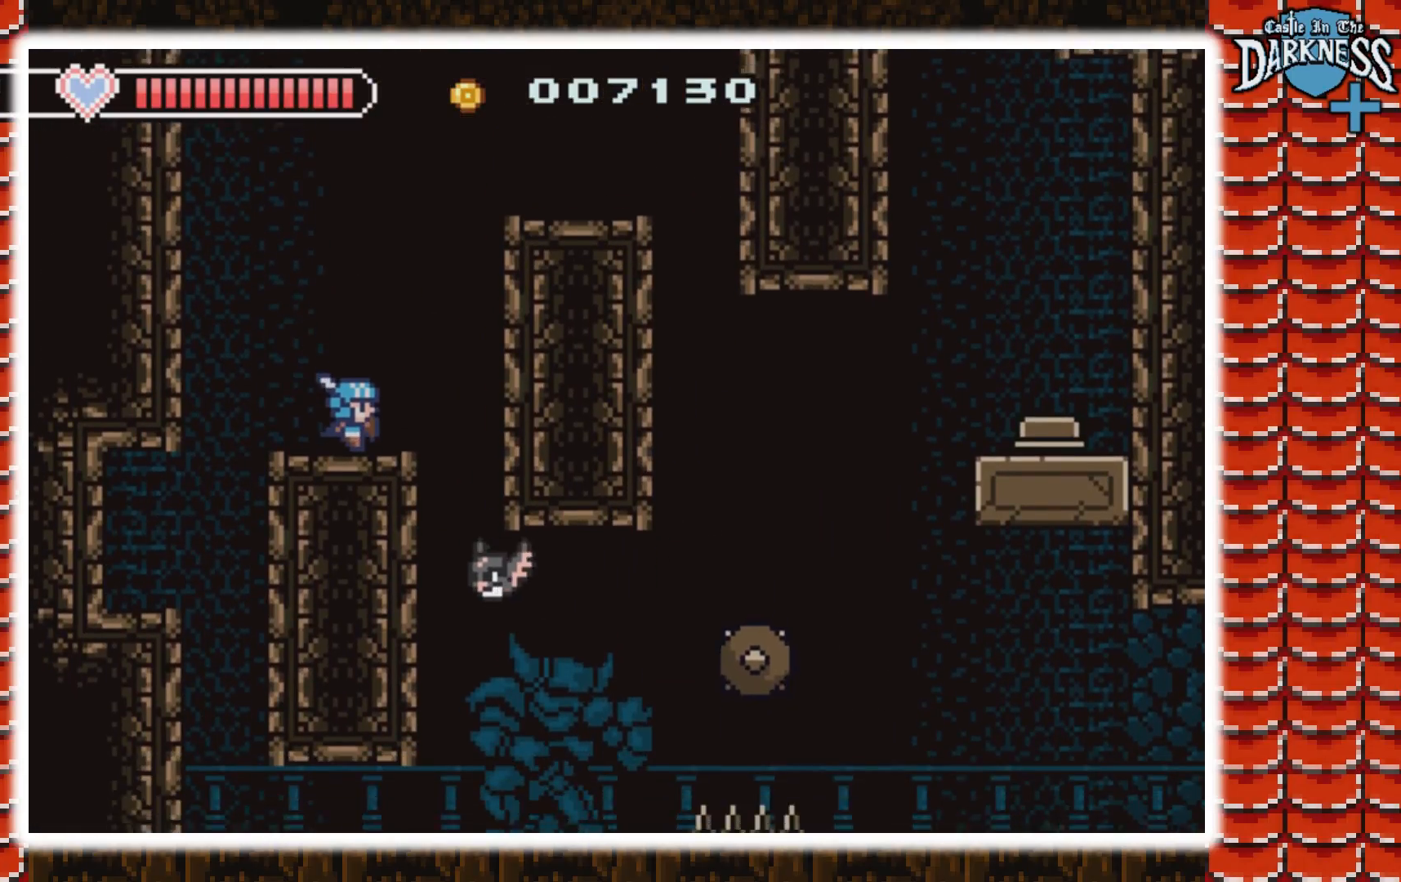
{"dt_ms": 500, "buttons": ["A", "DPAD_RIGHT"], "events": [[100, "A", "down"], [300, "DPAD_RIGHT", "down"]]}
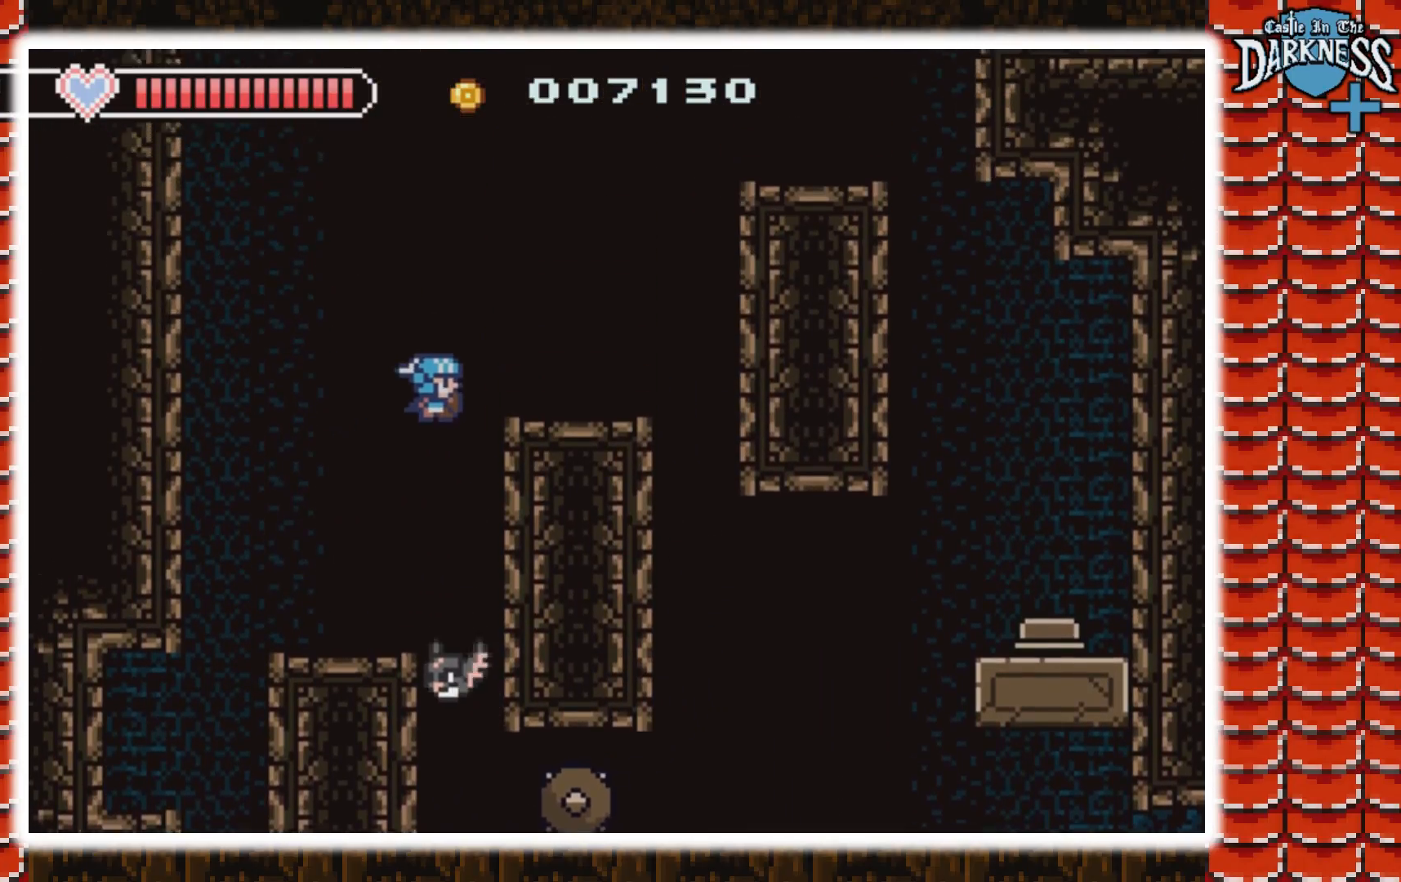
{"dt_ms": 500, "buttons": ["A", "DPAD_RIGHT"], "events": [[167, "A", "up"], [200, "DPAD_RIGHT", "up"], [367, "A", "down"], [367, "DPAD_RIGHT", "down"]]}